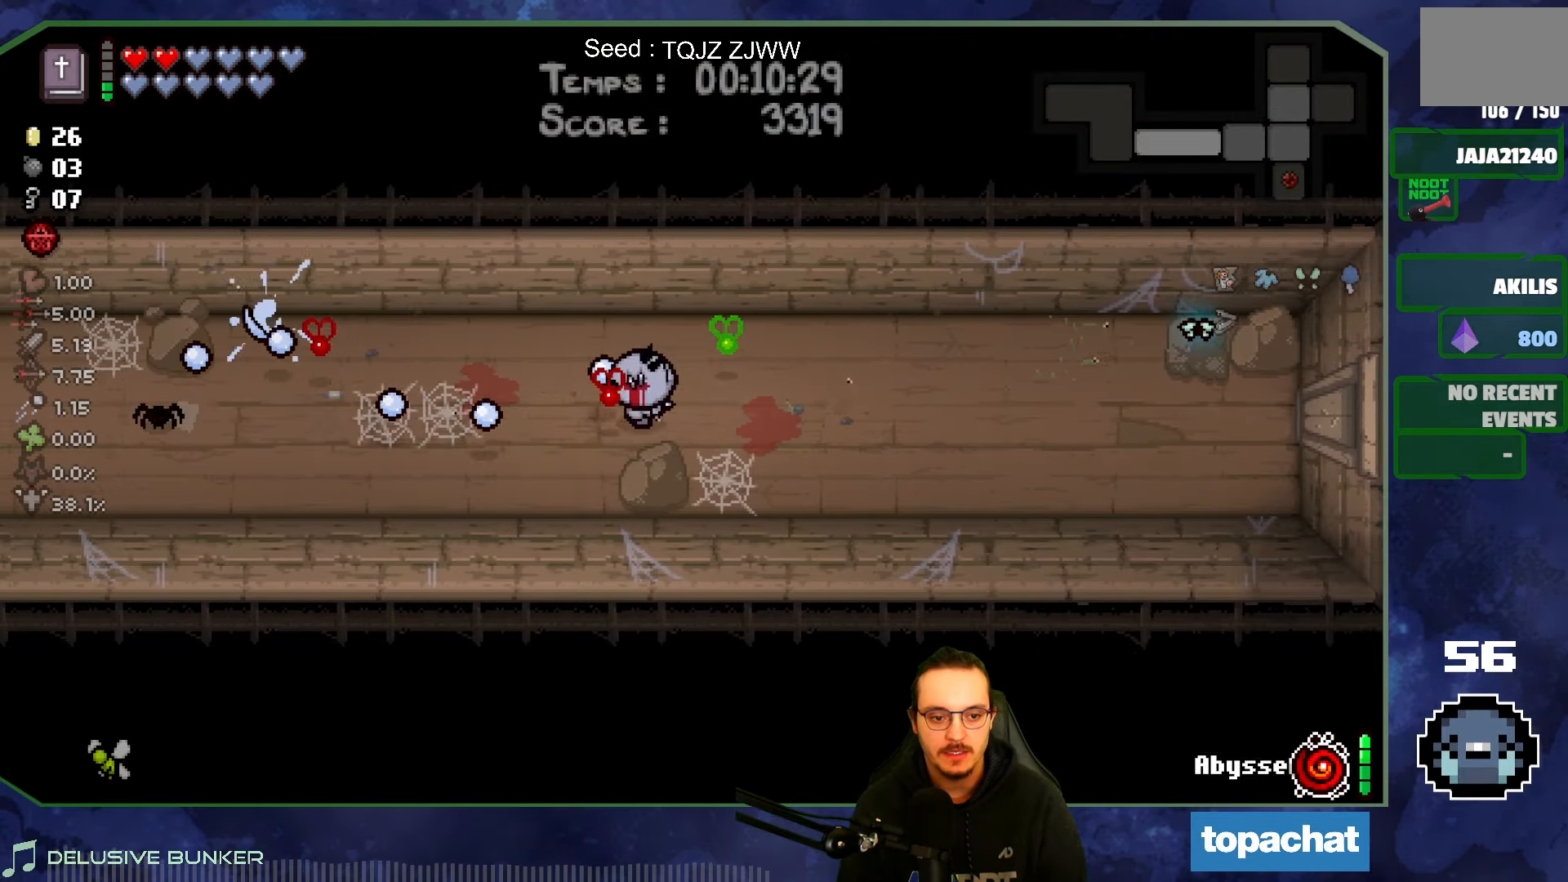
Gameplay with a controller (Xbox layout); each line is a JSON object with the inputs held at the frame after it. "events" lists button and stick changes between this image and that frame as [ms after this image, input, new state], when the widget could be followed in between. Not read: L3 R3.
{"buttons": [], "left_stick": "left", "right_stick": "left", "events": []}
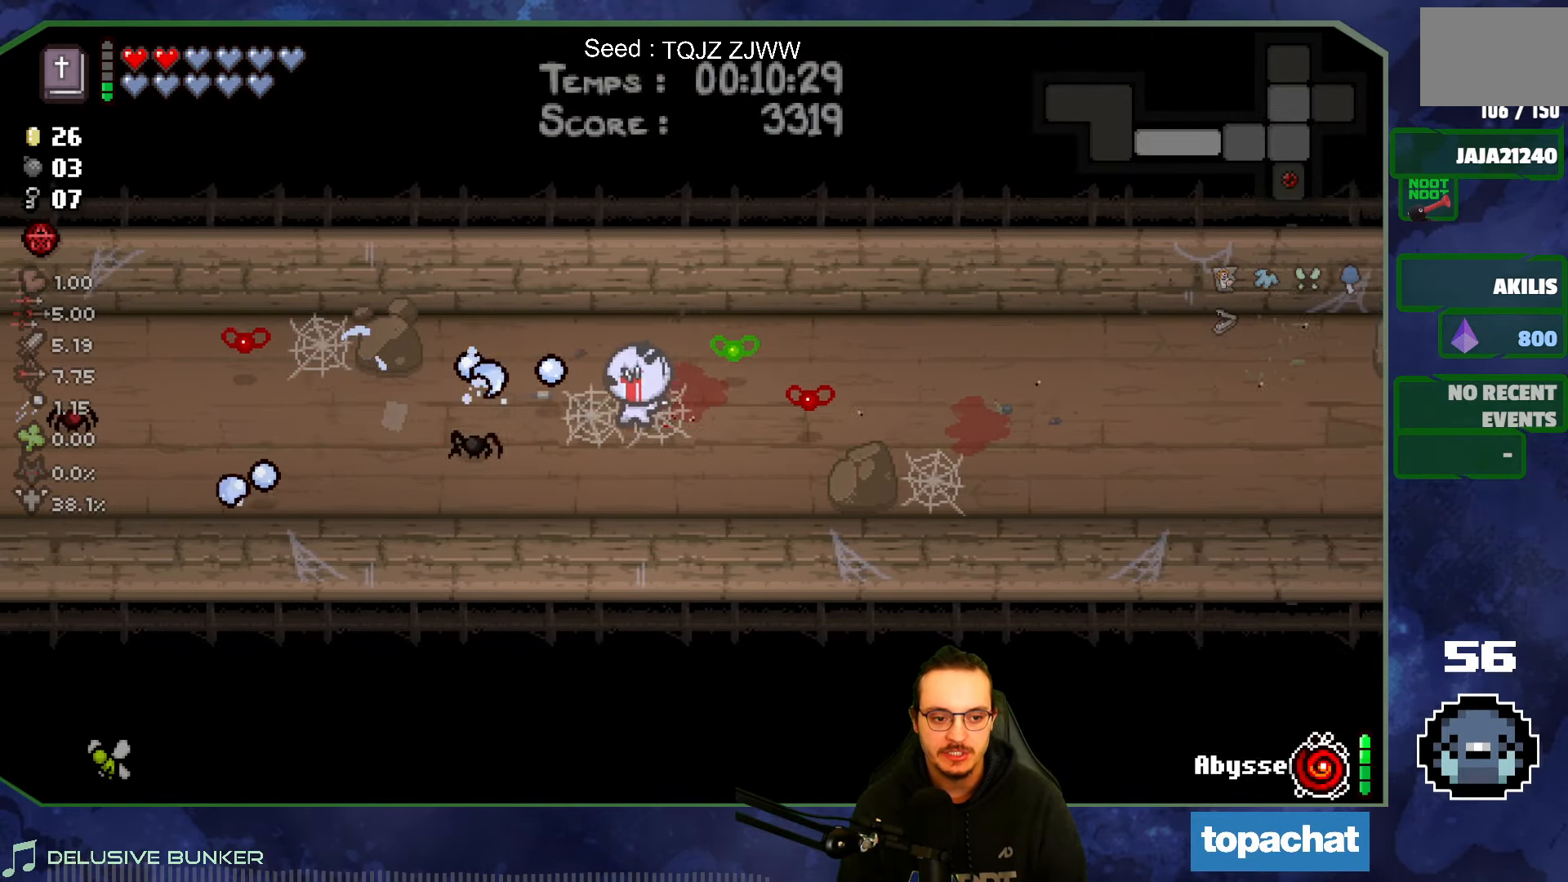
{"buttons": [], "left_stick": "left", "right_stick": "left", "events": []}
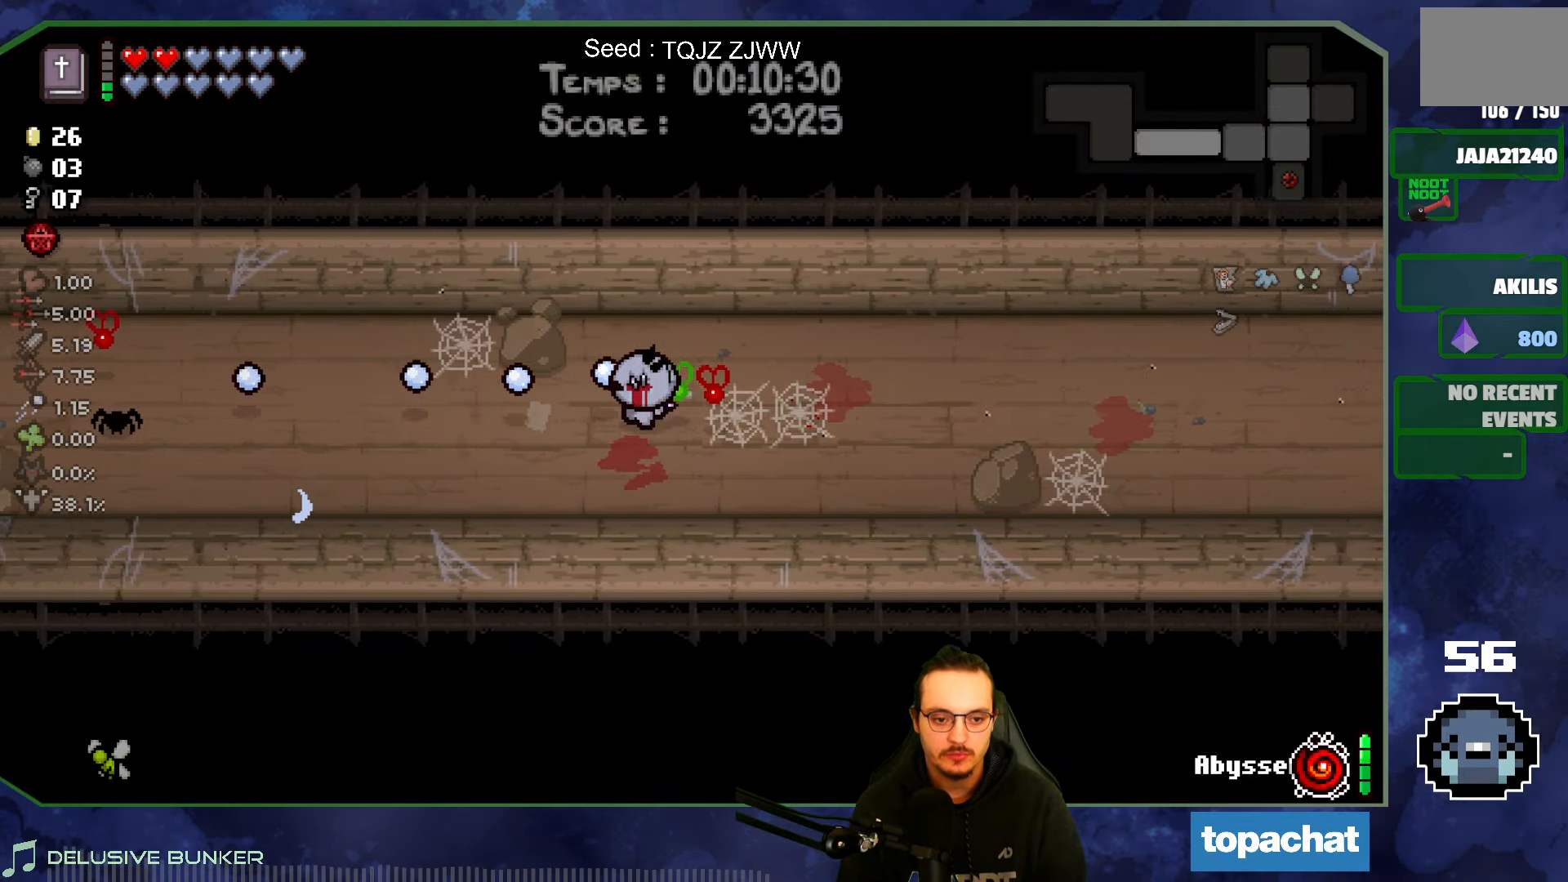
{"buttons": [], "left_stick": "right", "right_stick": "left", "events": [[350, "left_stick", "down"], [417, "left_stick", "right"]]}
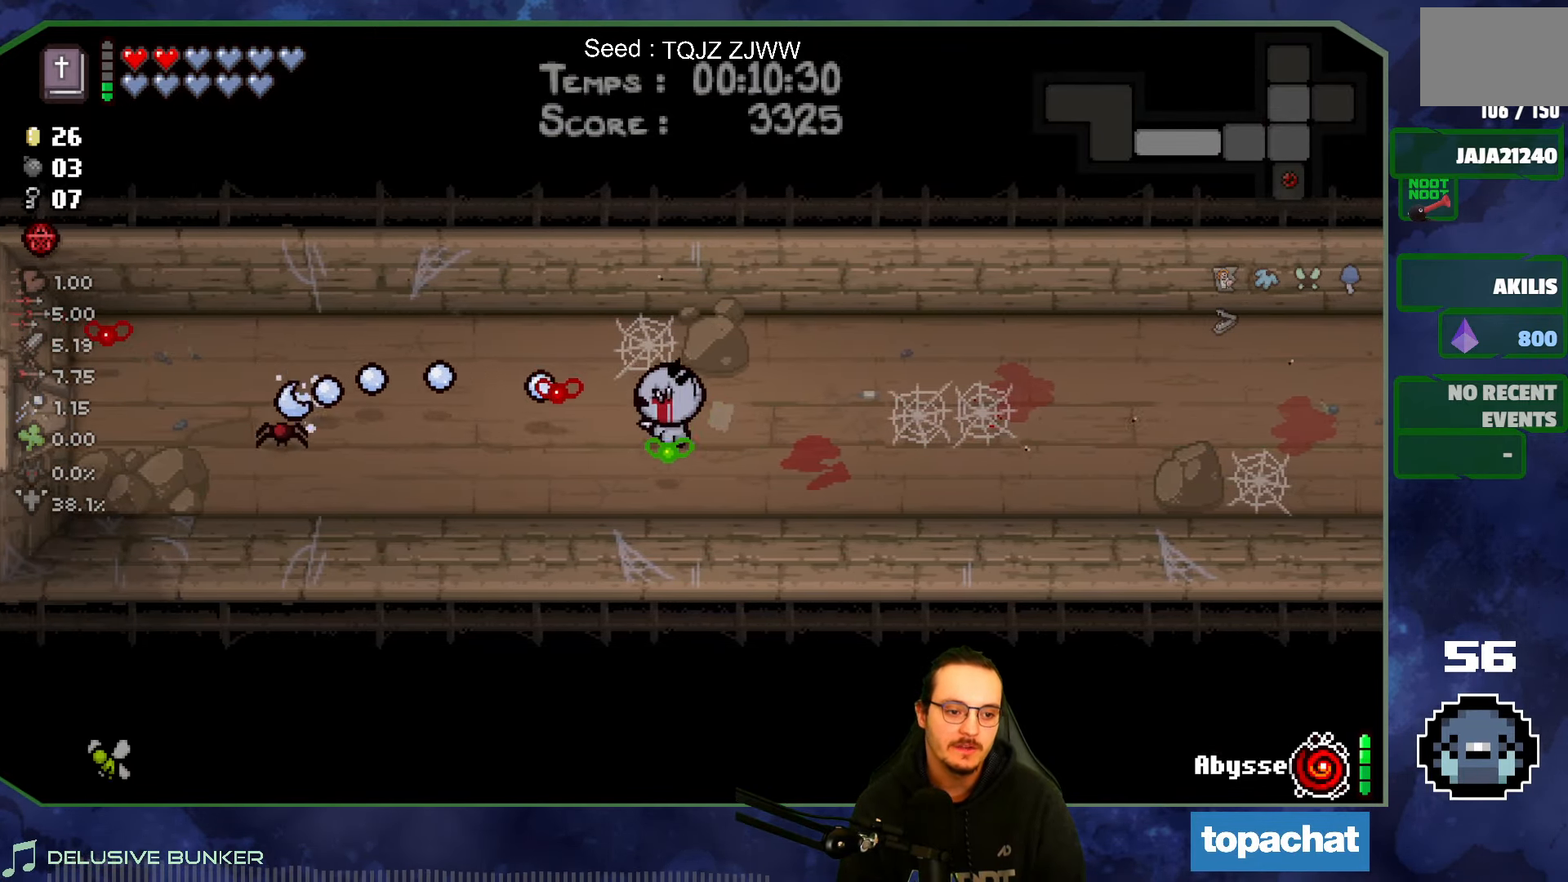
{"buttons": [], "left_stick": "up-right", "right_stick": "center", "events": [[84, "left_stick", "up-right"], [267, "right_stick", "center"]]}
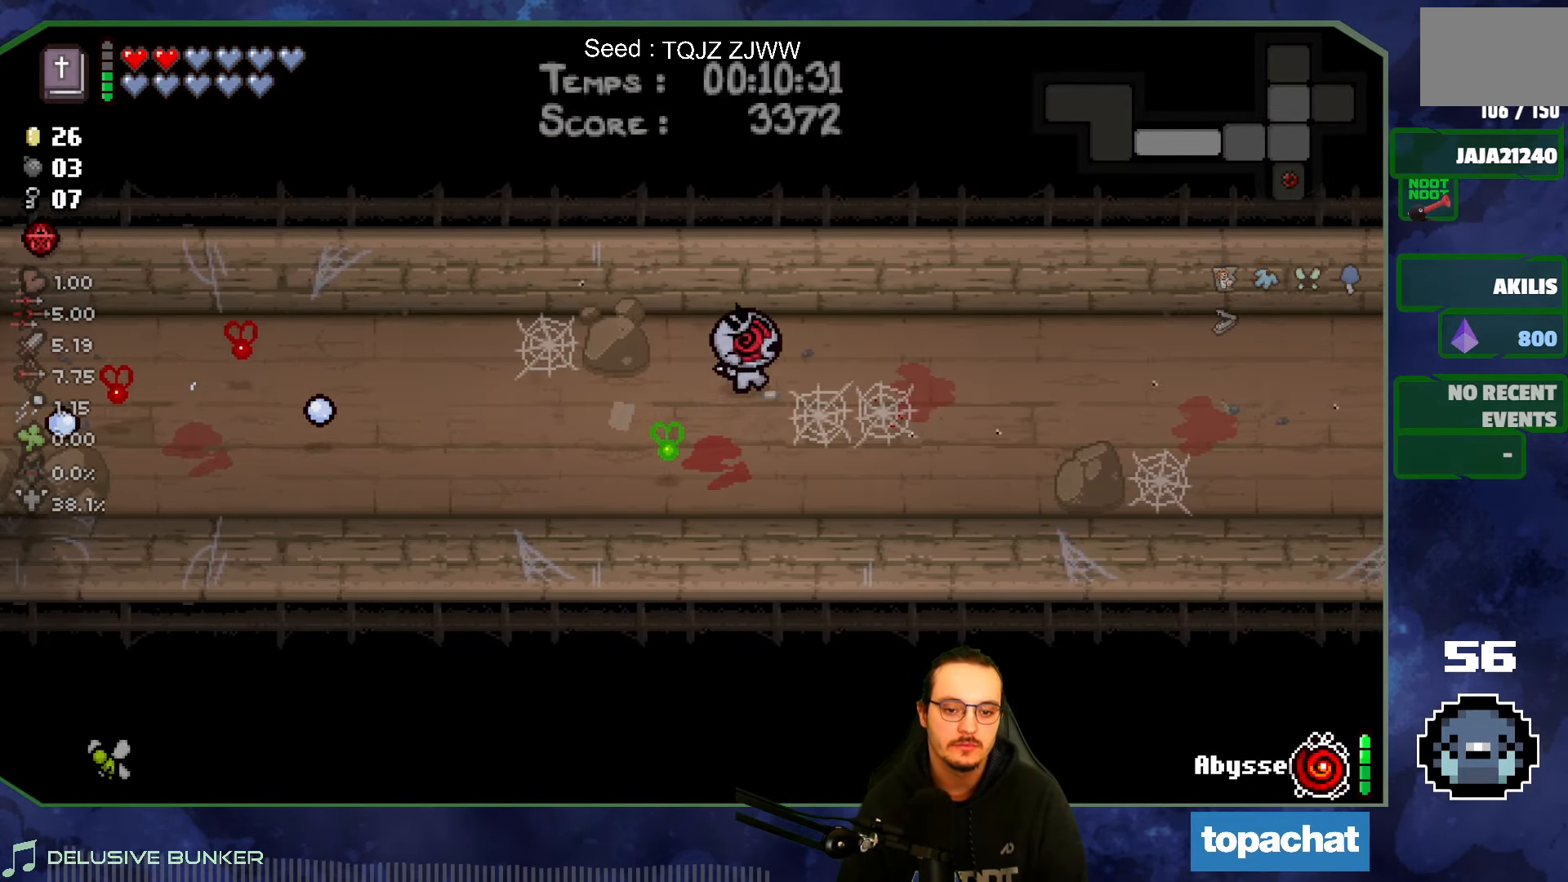
{"buttons": [], "left_stick": "right", "right_stick": "center", "events": [[67, "left_stick", "right"]]}
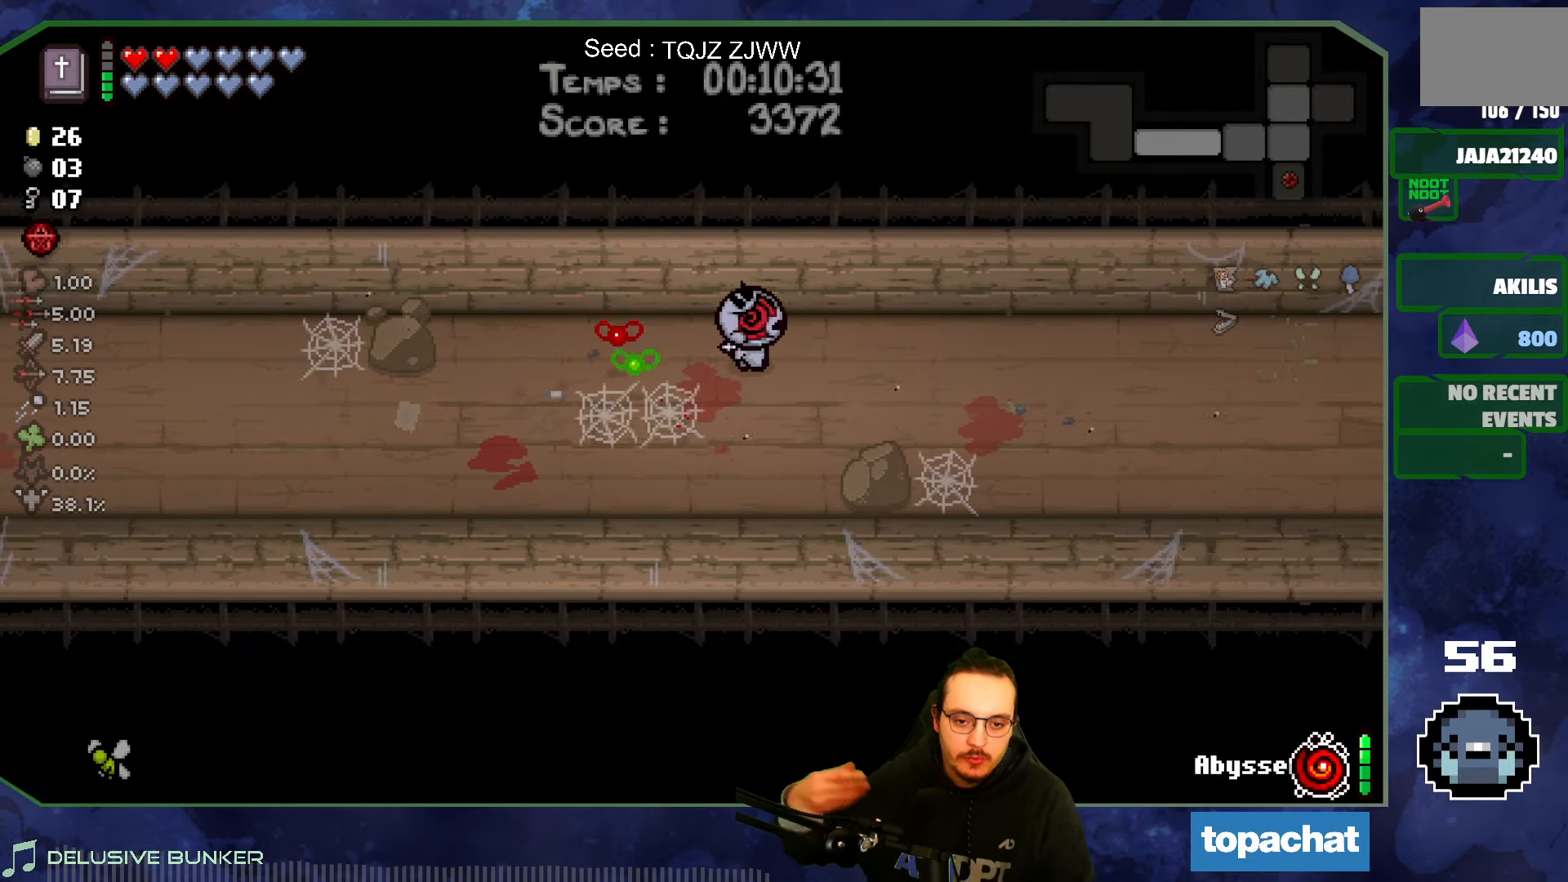
{"buttons": [], "left_stick": "right", "right_stick": "center", "events": []}
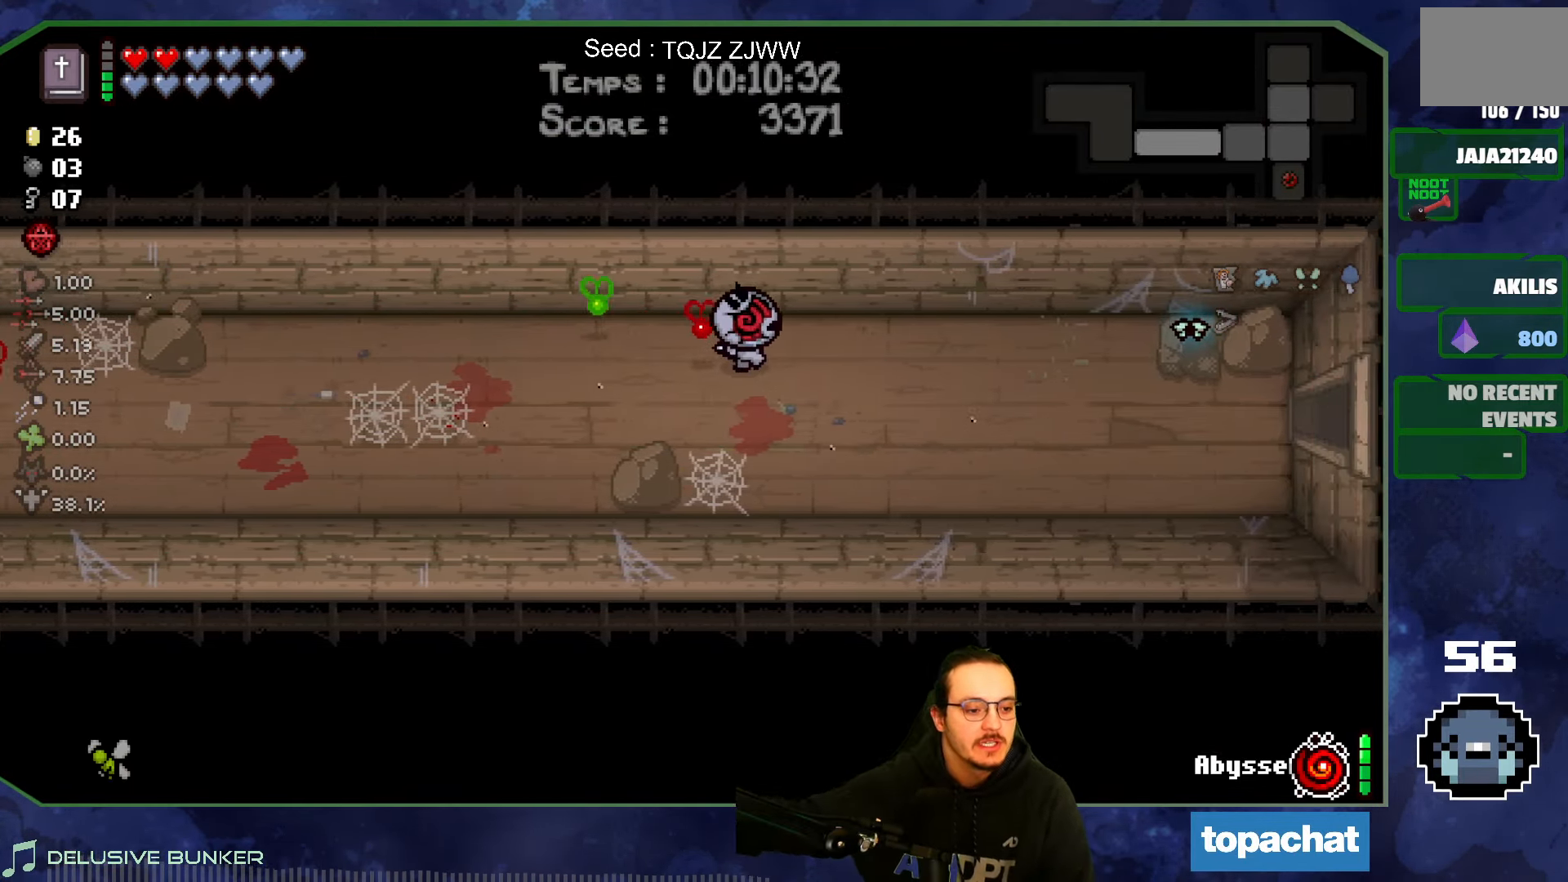
{"buttons": [], "left_stick": "right", "right_stick": "center", "events": []}
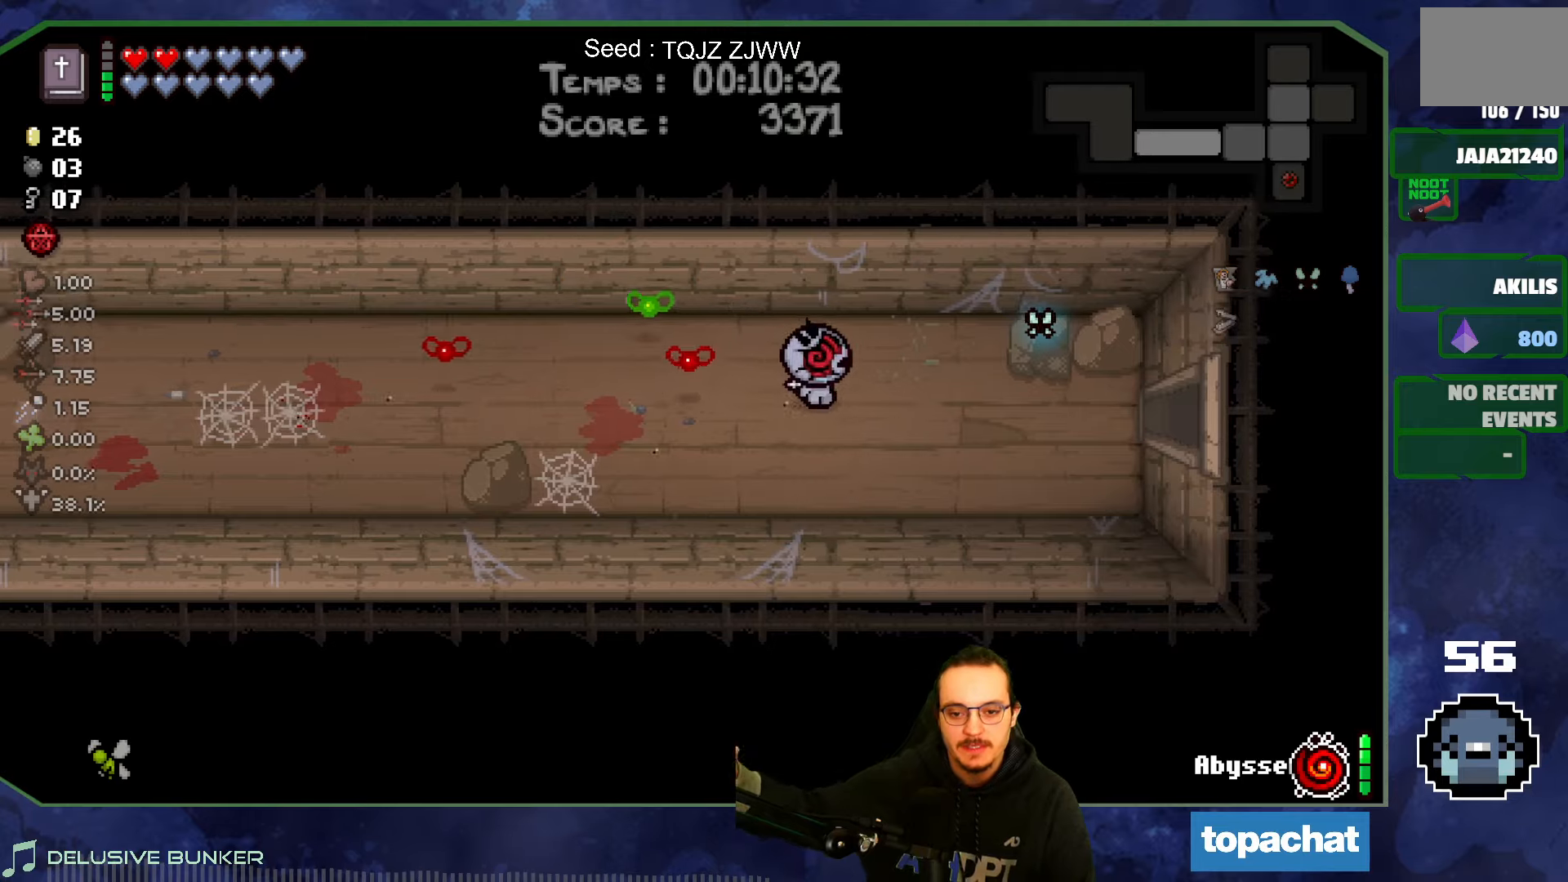
{"buttons": [], "left_stick": "left", "right_stick": "center", "events": [[400, "left_stick", "left"]]}
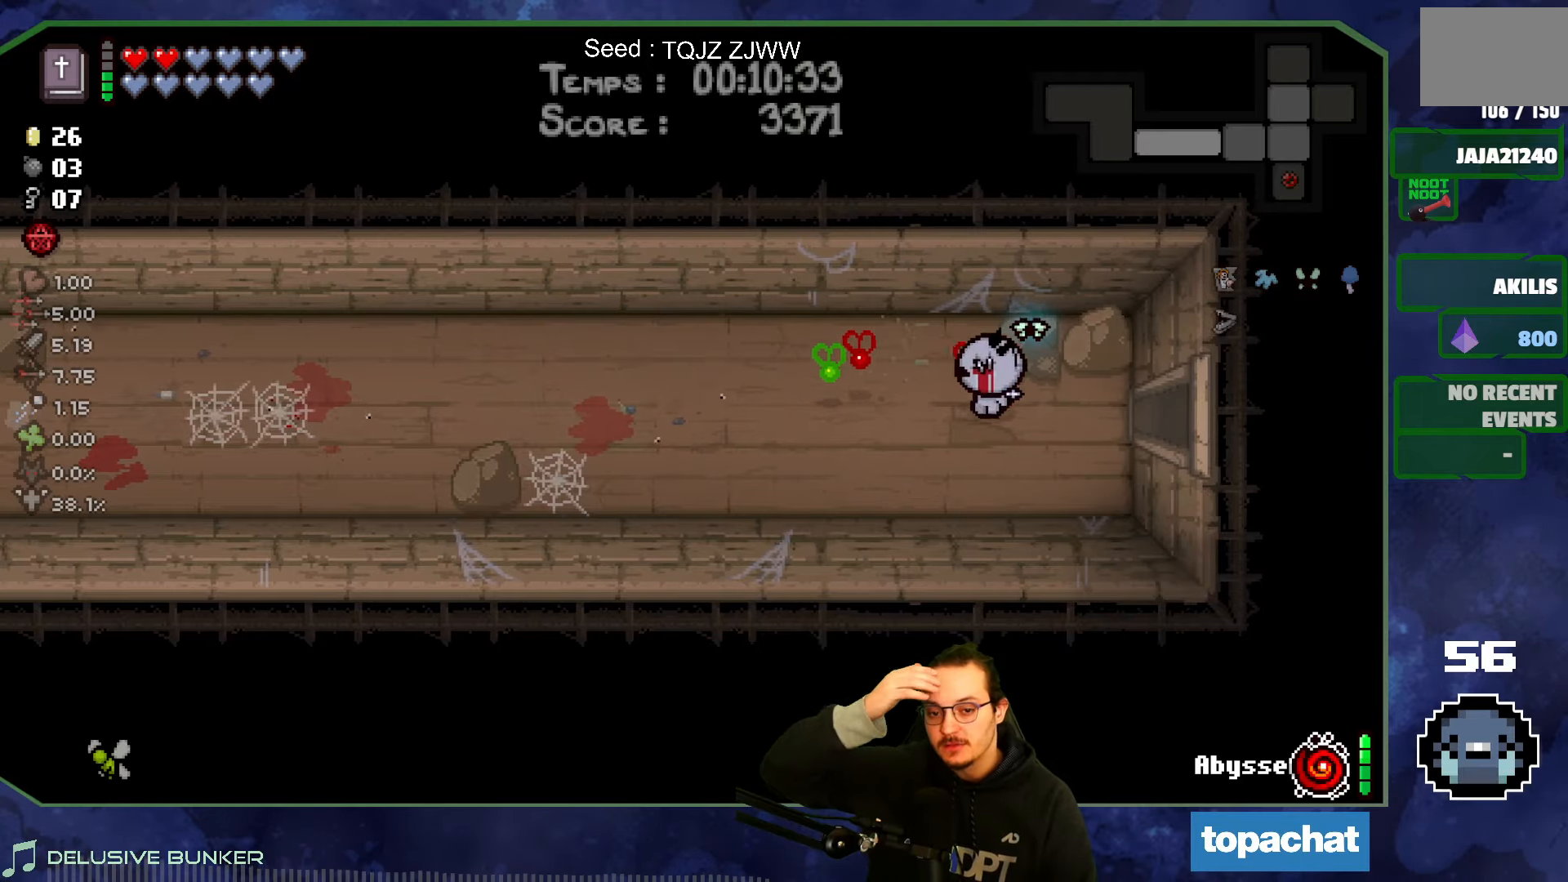
{"buttons": [], "left_stick": "up-left", "right_stick": "center", "events": [[300, "left_stick", "up-left"]]}
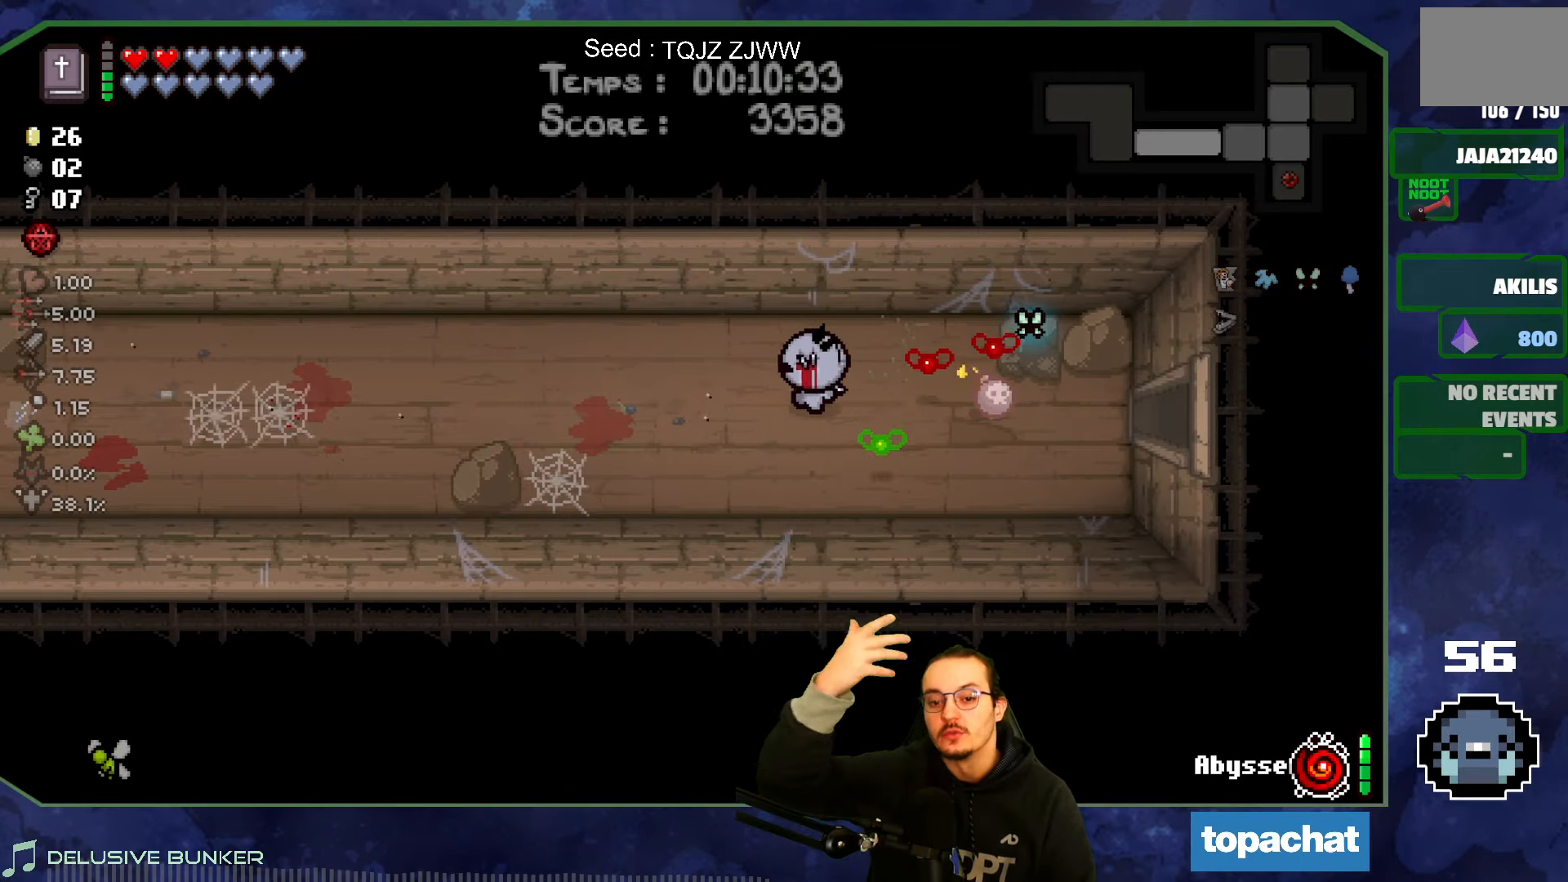
{"buttons": [], "left_stick": "center", "right_stick": "center", "events": [[250, "left_stick", "center"]]}
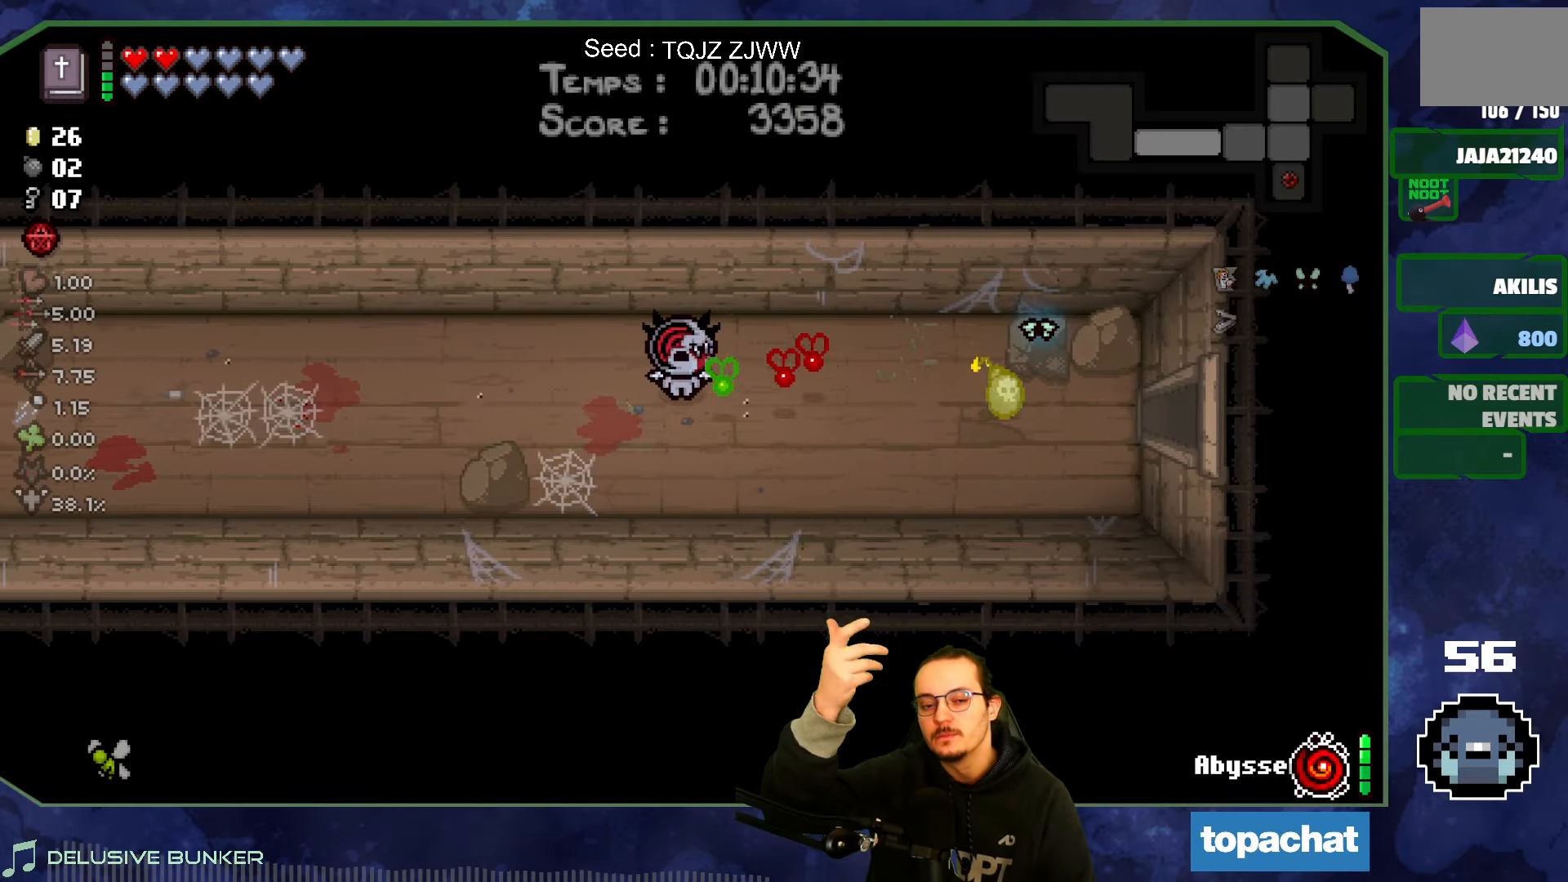
{"buttons": [], "left_stick": "right", "right_stick": "center", "events": [[400, "left_stick", "right"]]}
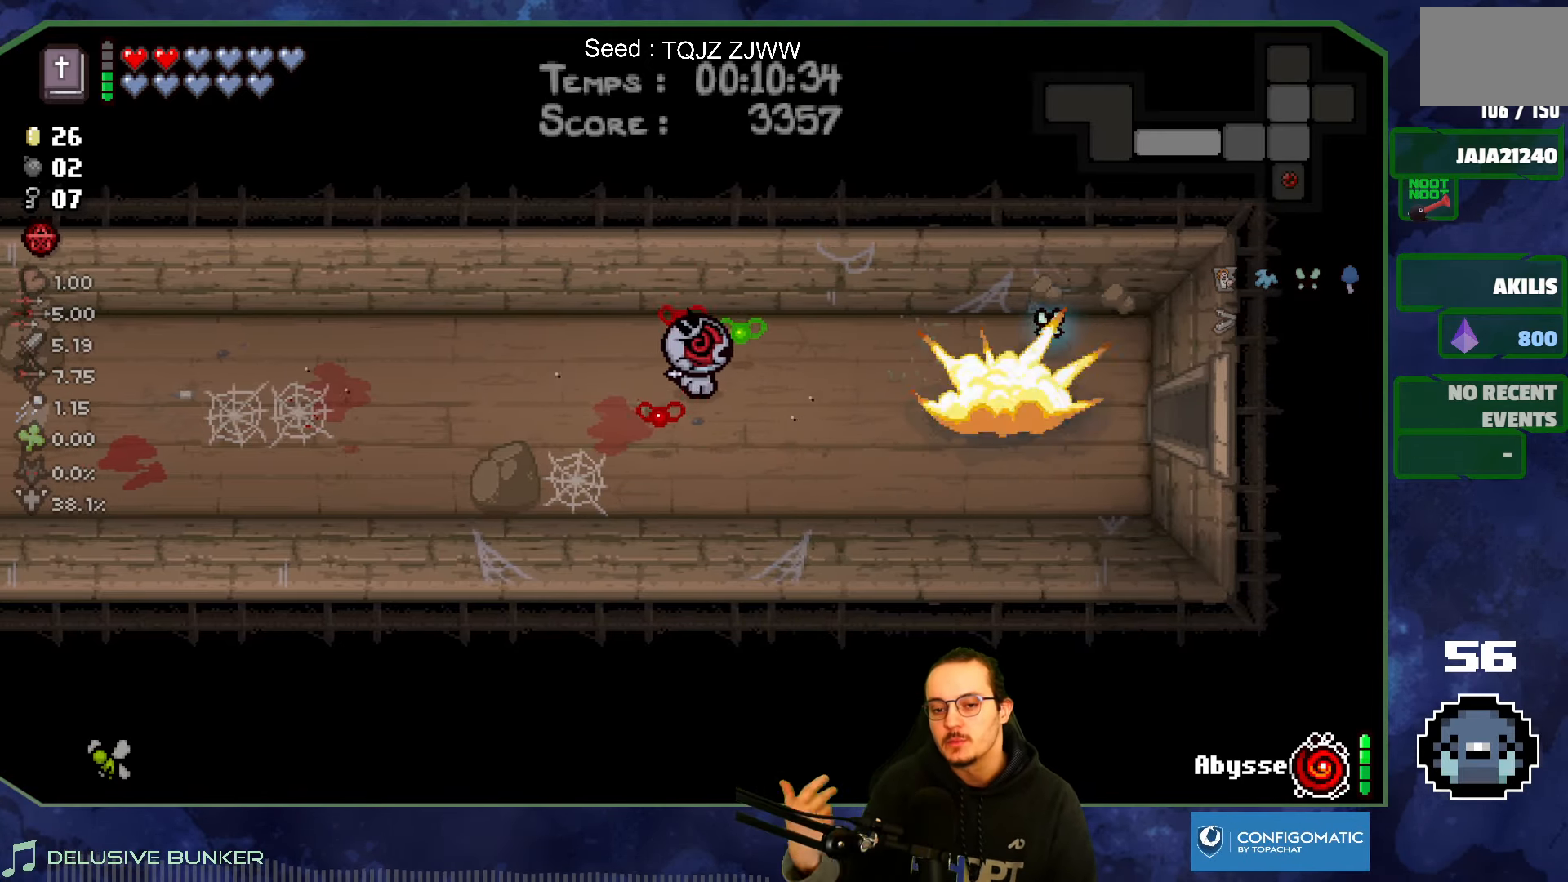
{"buttons": [], "left_stick": "right", "right_stick": "center", "events": []}
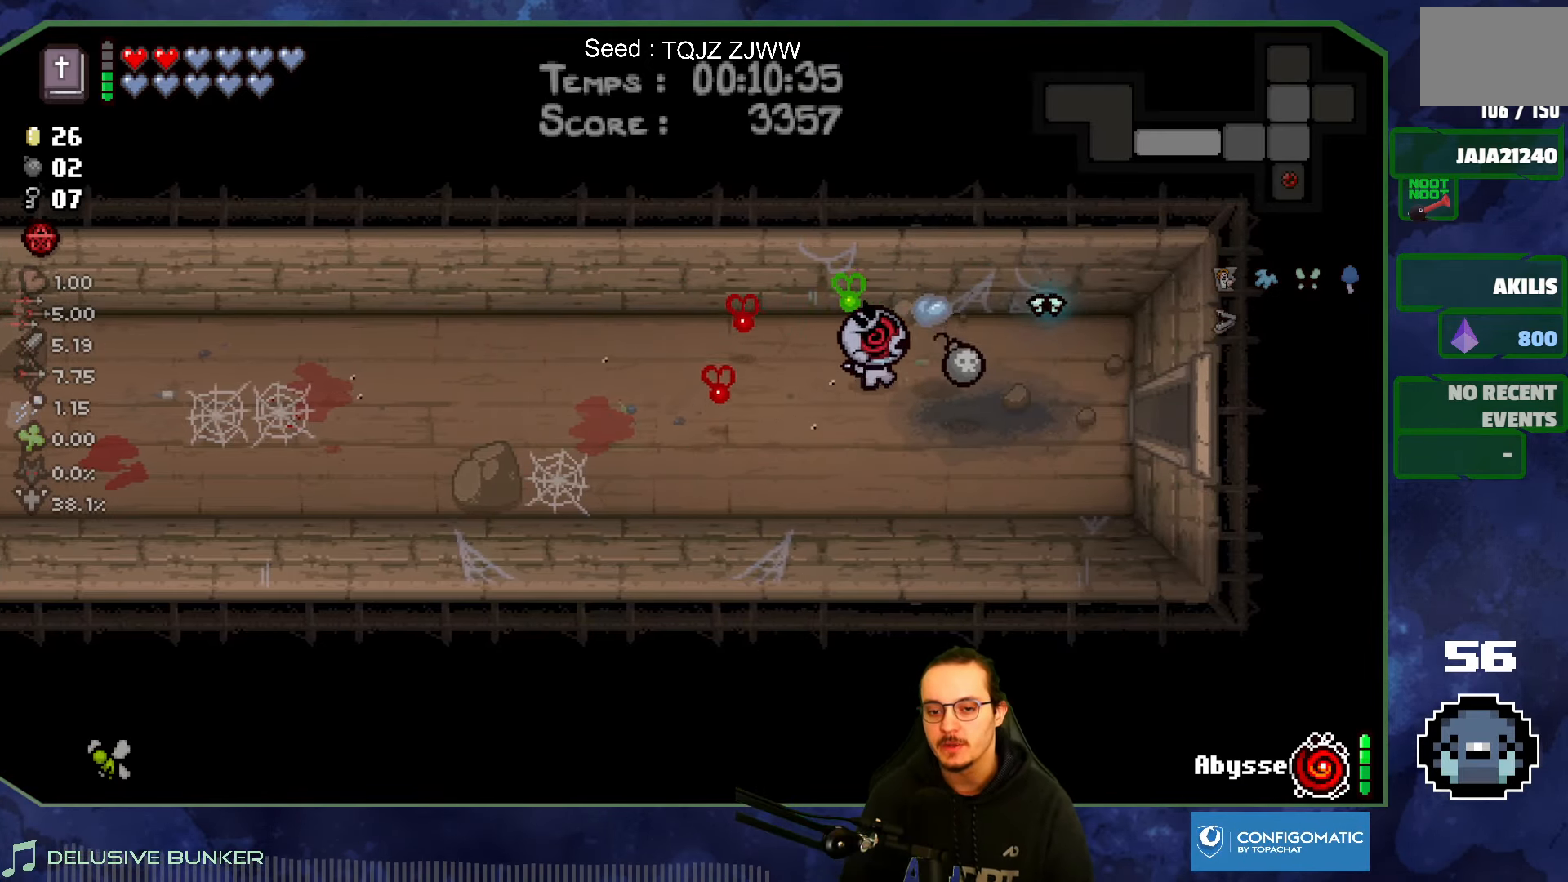
{"buttons": [], "left_stick": "down", "right_stick": "center", "events": [[83, "left_stick", "center"], [233, "left_stick", "down"]]}
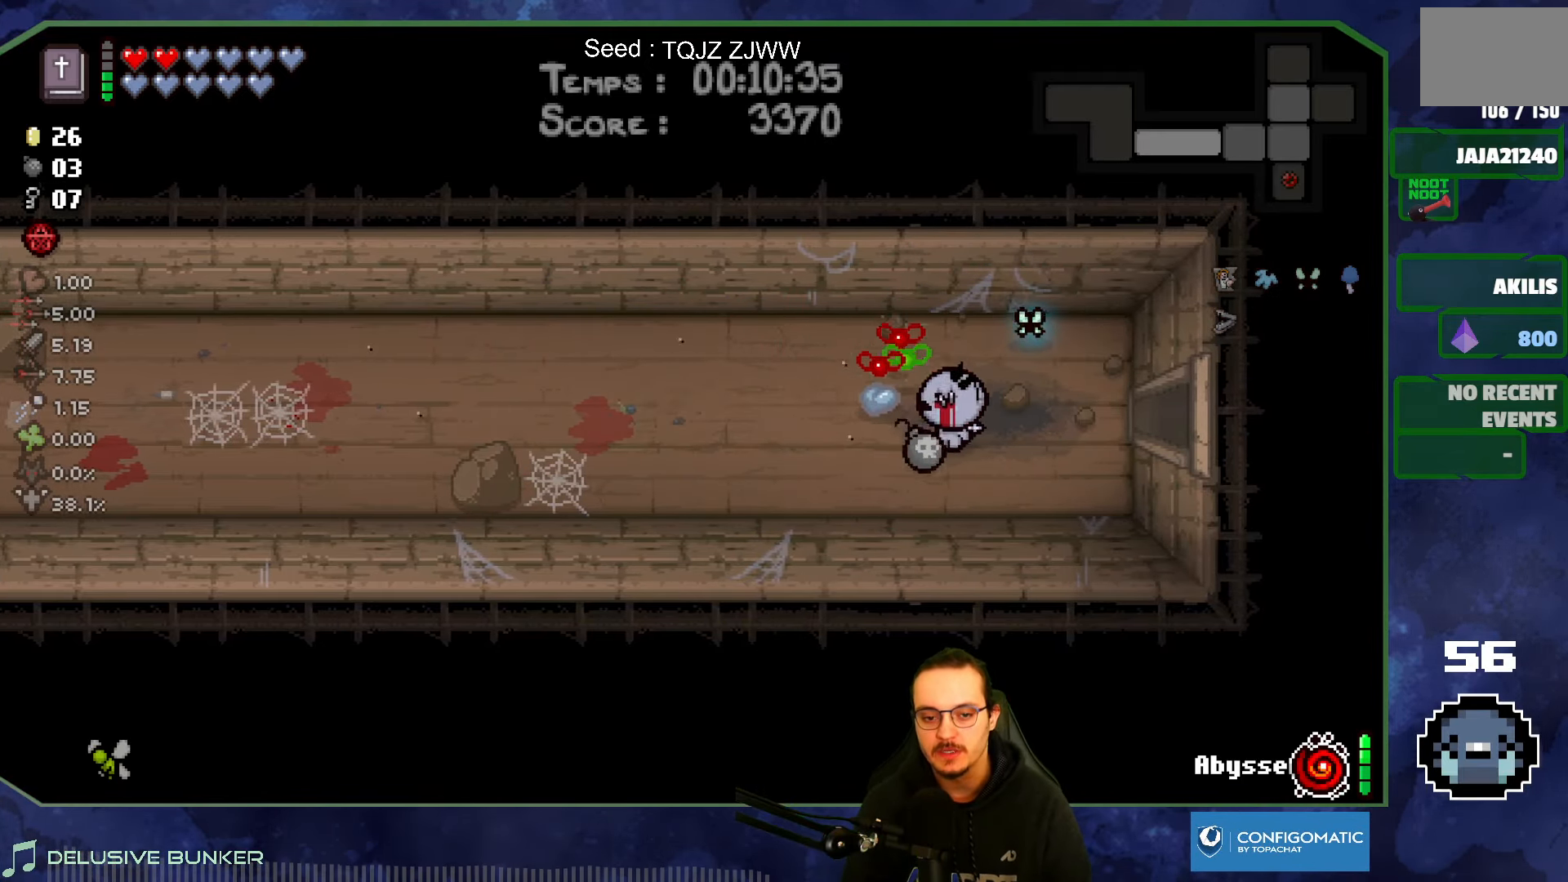
{"buttons": [], "left_stick": "up-left", "right_stick": "center", "events": [[33, "left_stick", "up-left"]]}
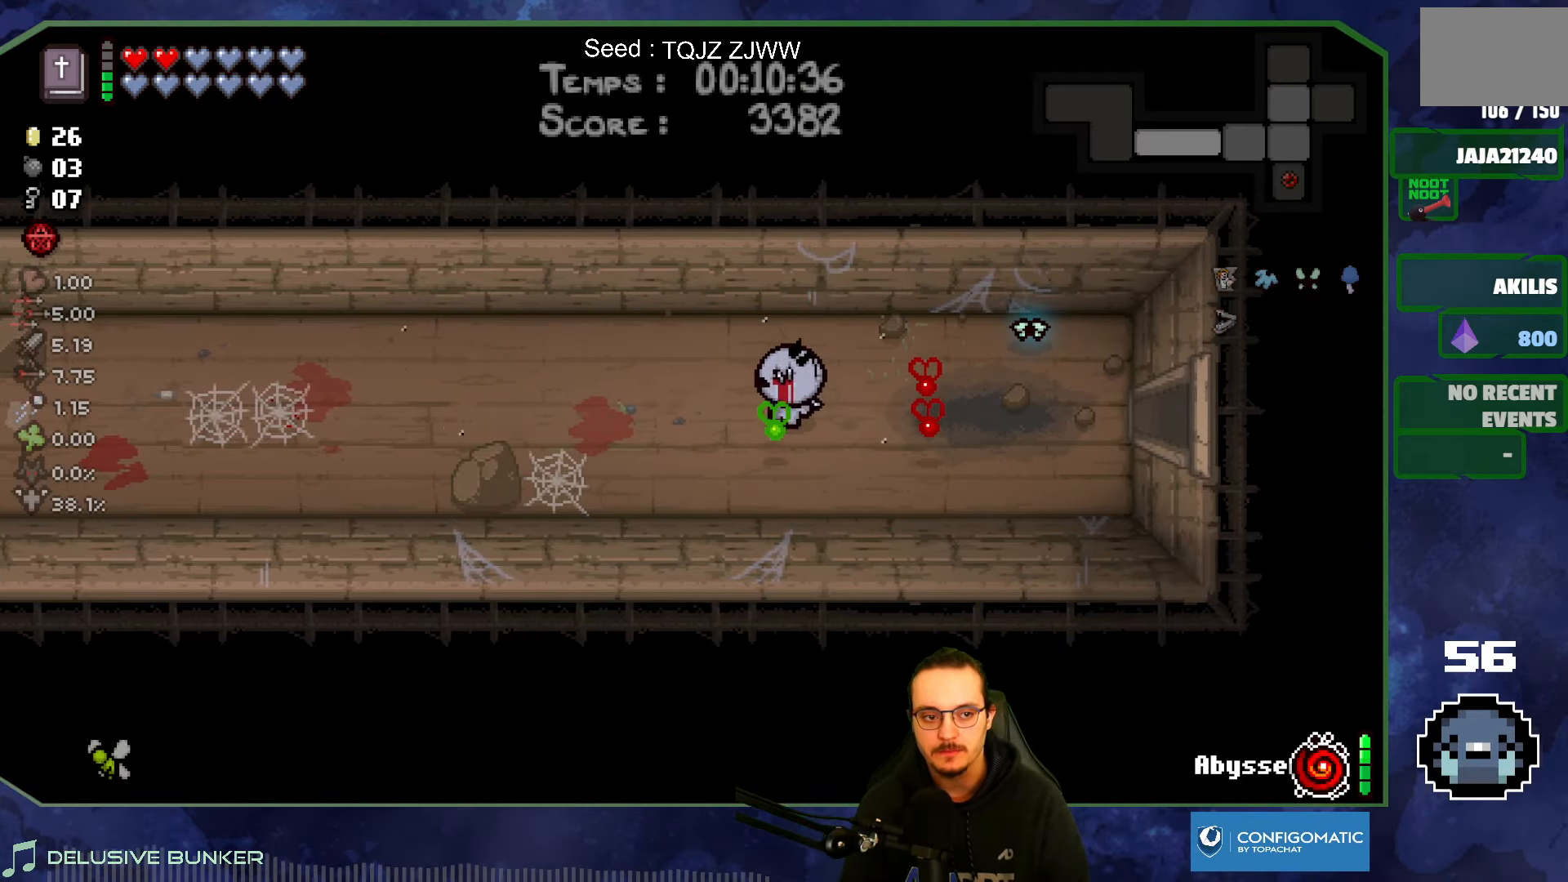
{"buttons": [], "left_stick": "up-left", "right_stick": "center", "events": []}
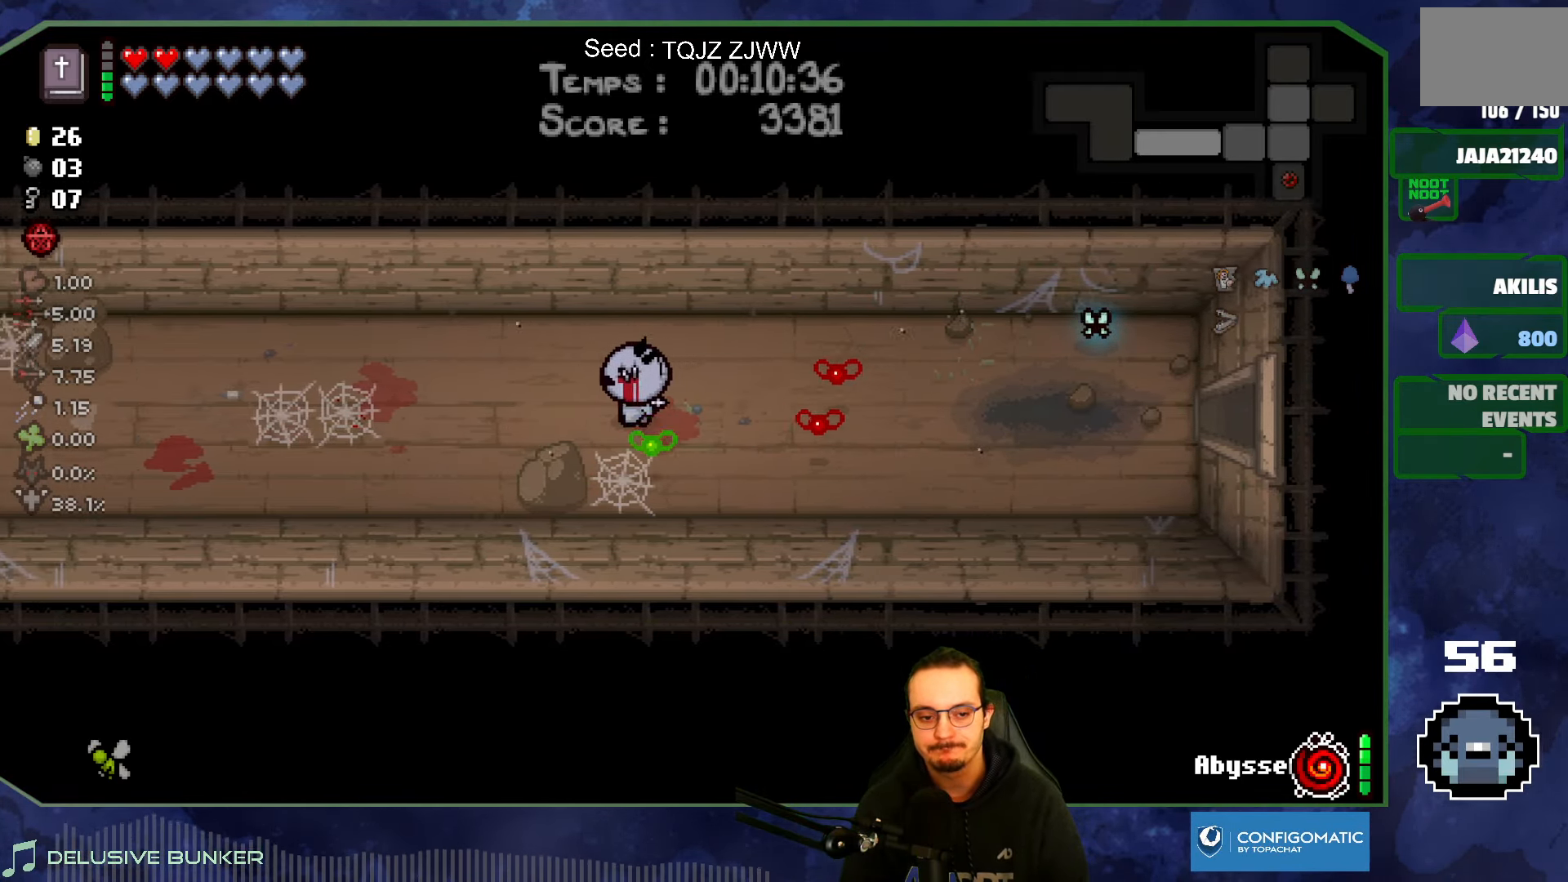
{"buttons": [], "left_stick": "down-left", "right_stick": "center", "events": [[150, "left_stick", "left"], [266, "left_stick", "down-left"]]}
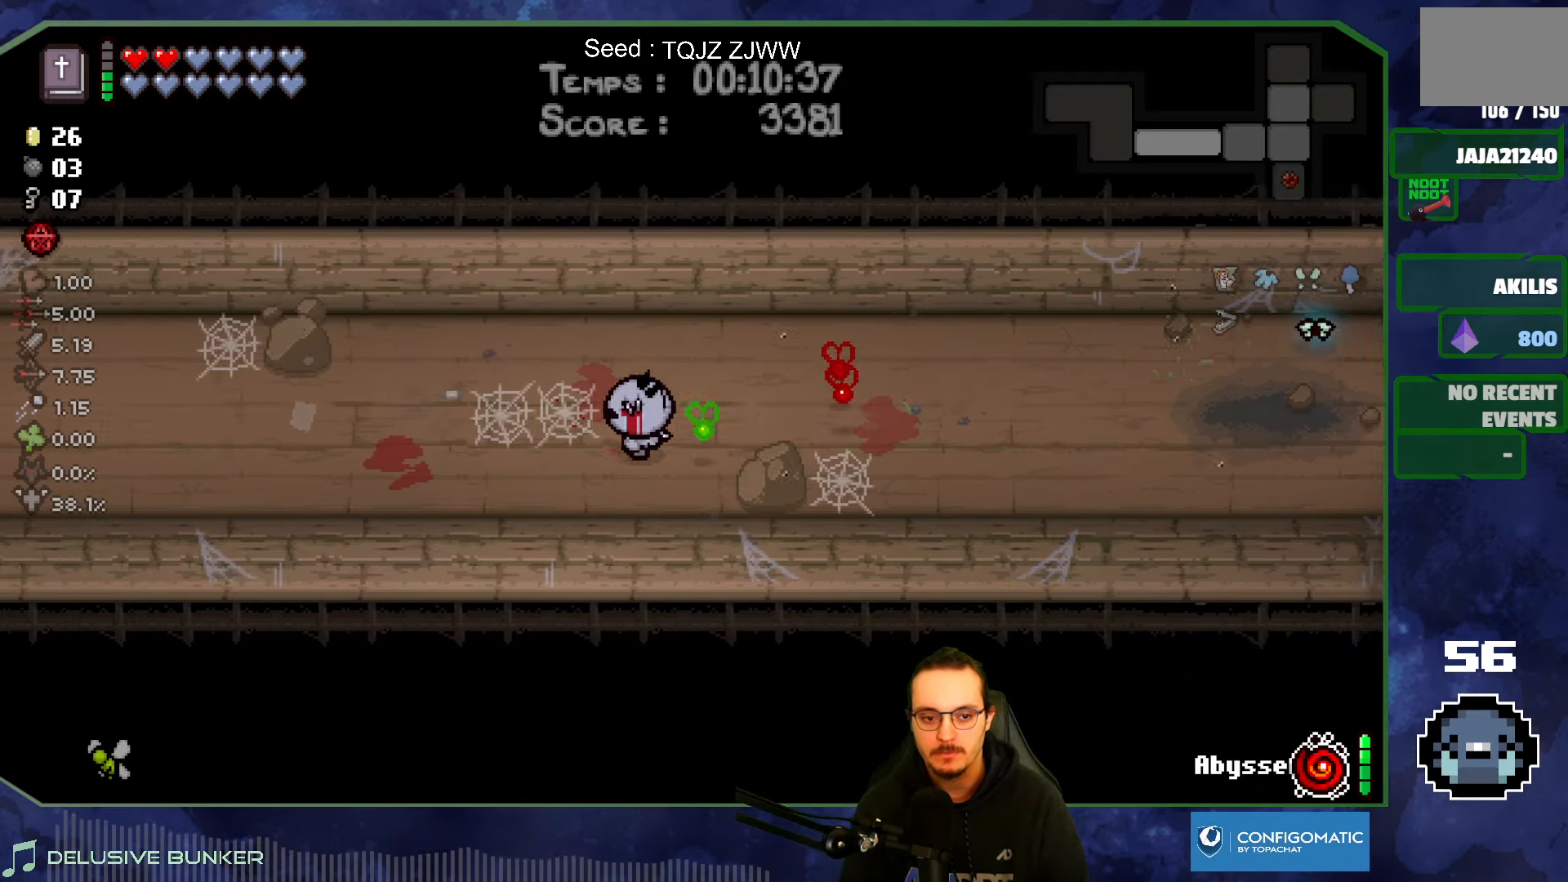
{"buttons": [], "left_stick": "left", "right_stick": "center", "events": [[16, "left_stick", "left"]]}
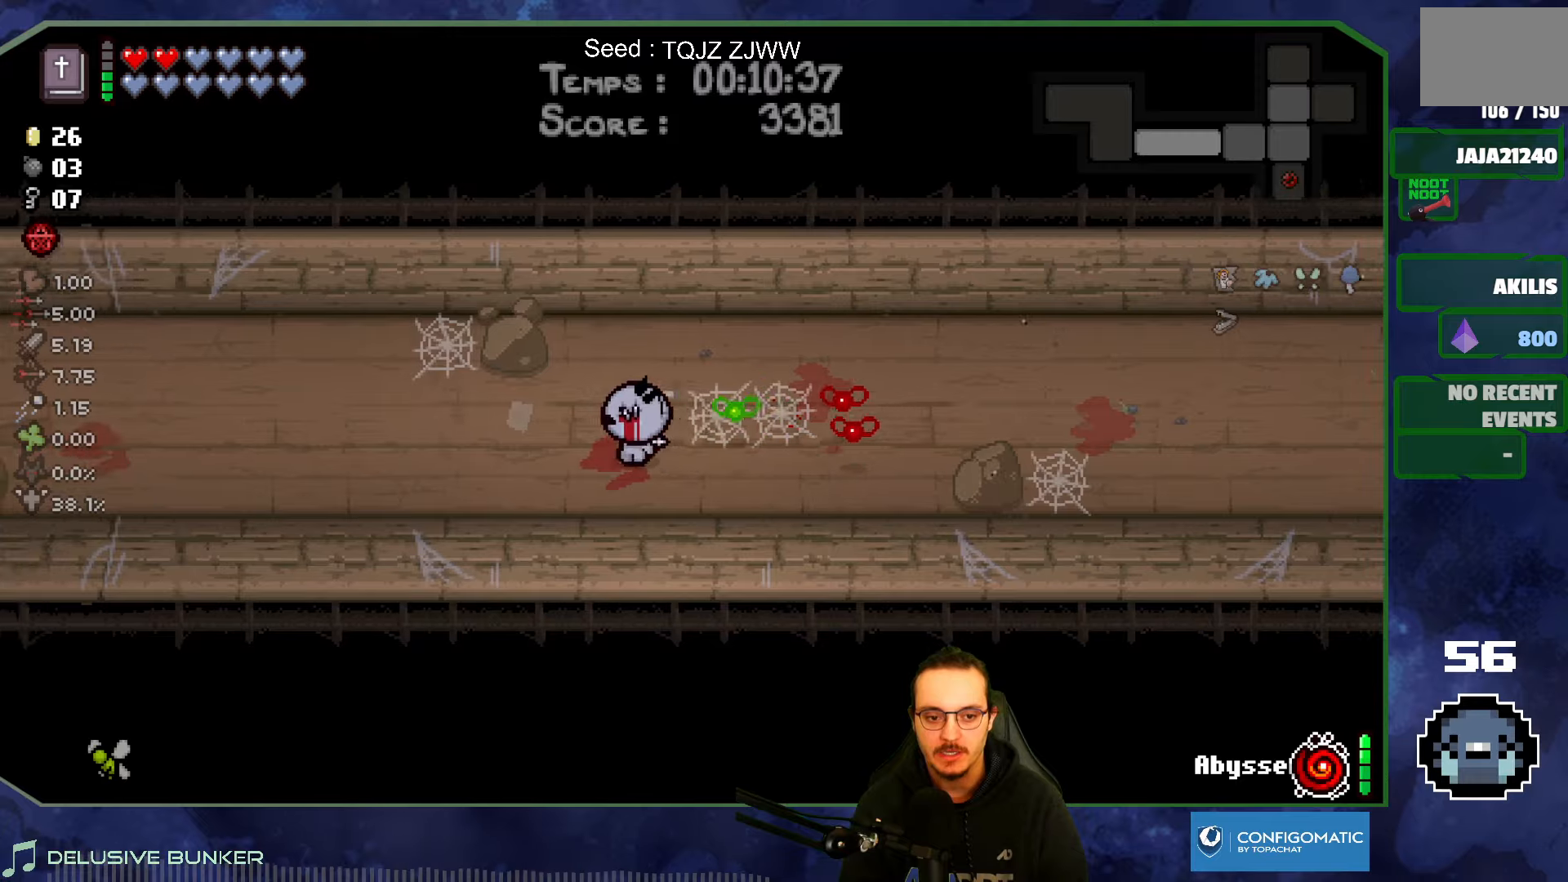
{"buttons": [], "left_stick": "left", "right_stick": "center", "events": []}
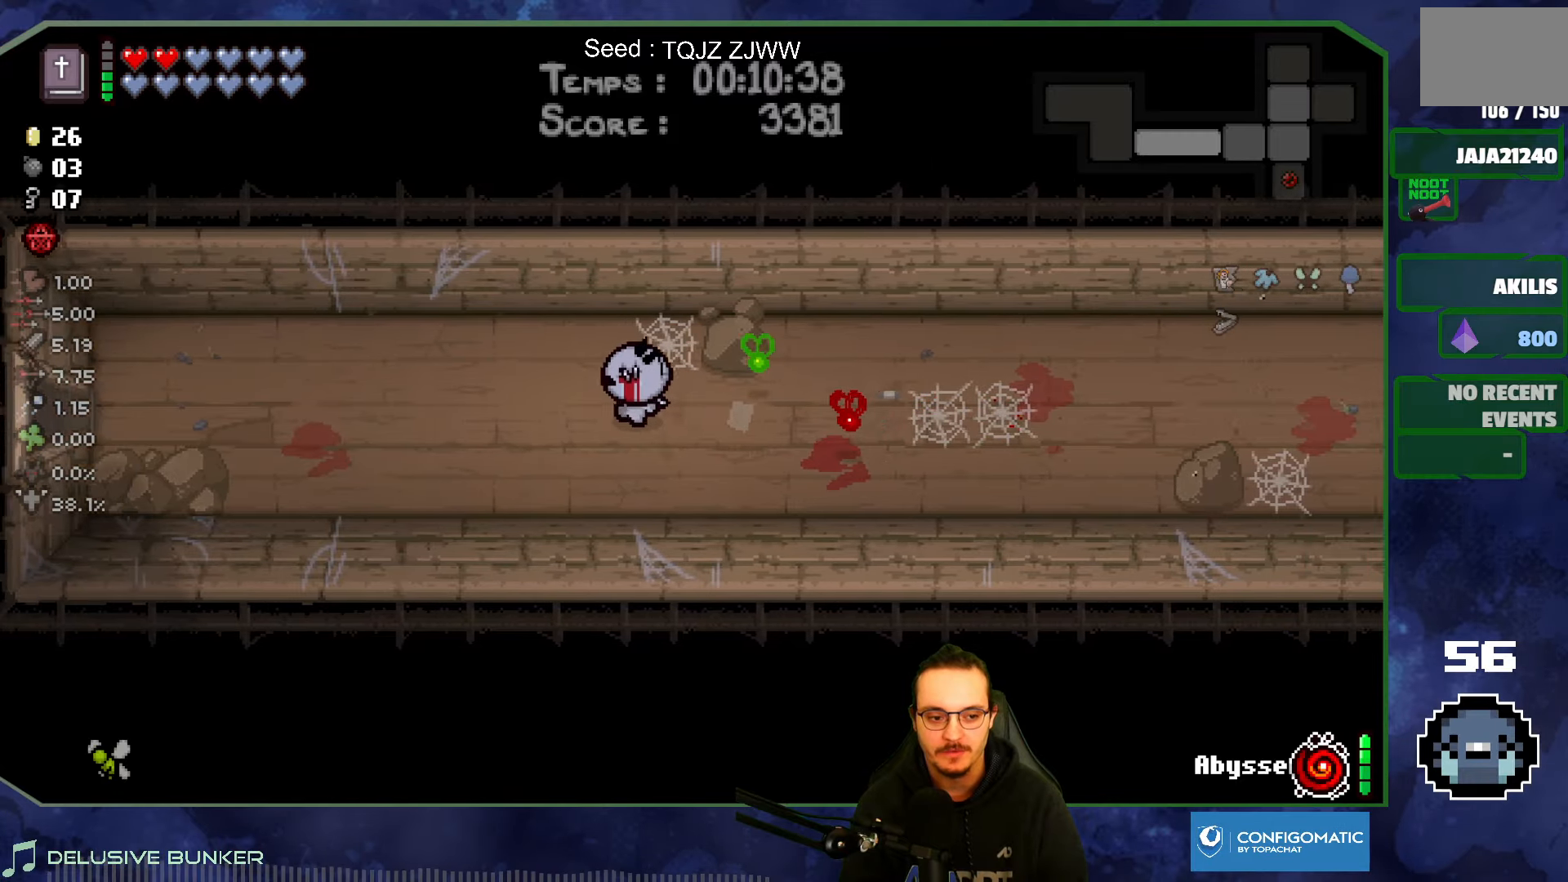
{"buttons": [], "left_stick": "left", "right_stick": "center", "events": []}
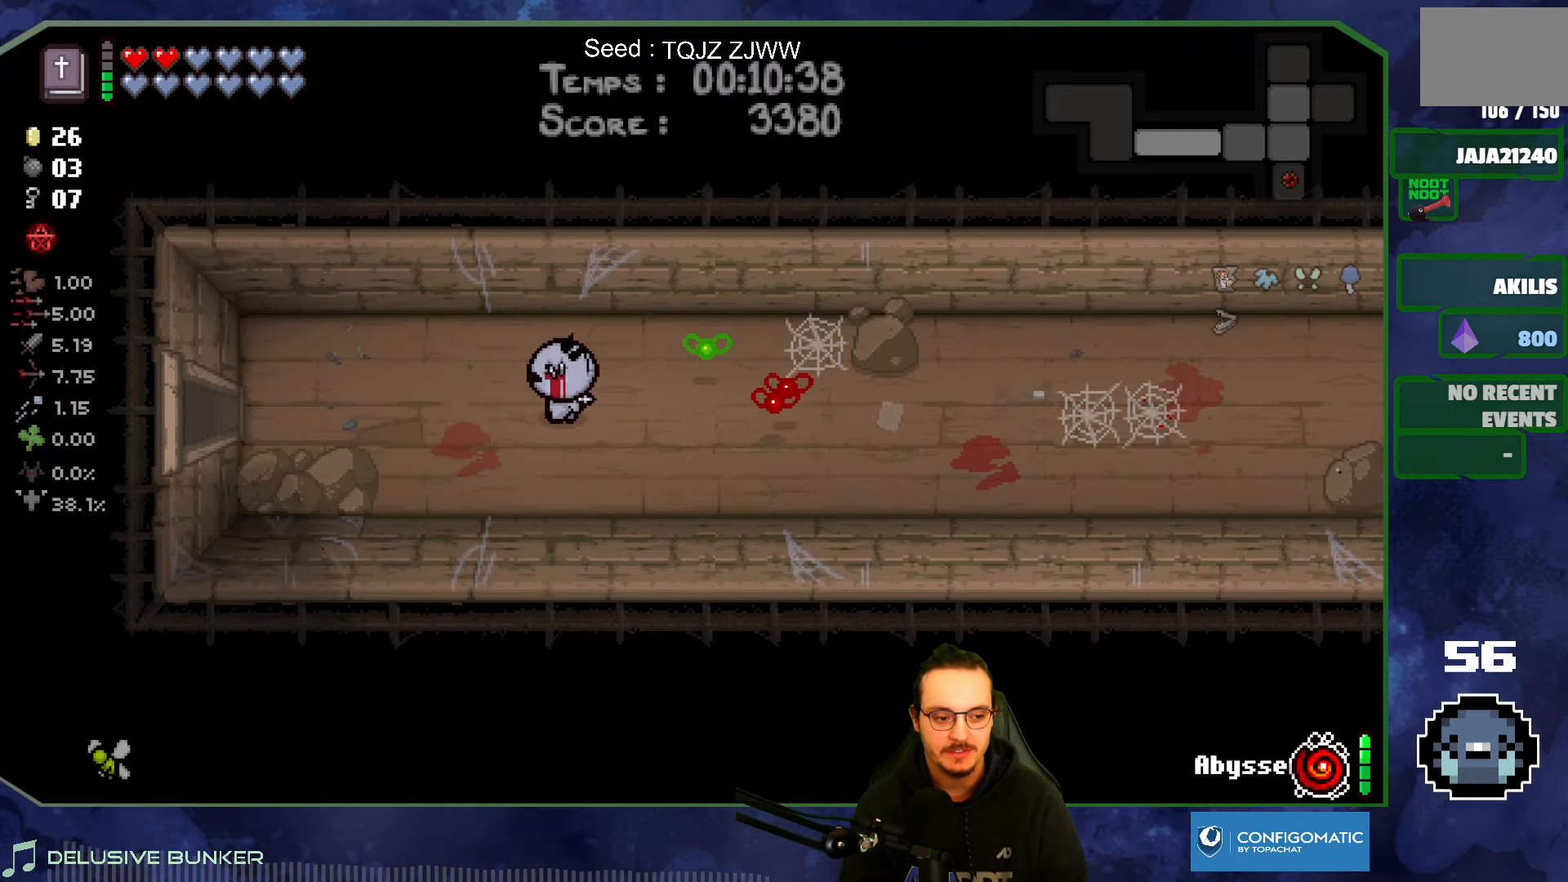
{"buttons": [], "left_stick": "left", "right_stick": "center", "events": []}
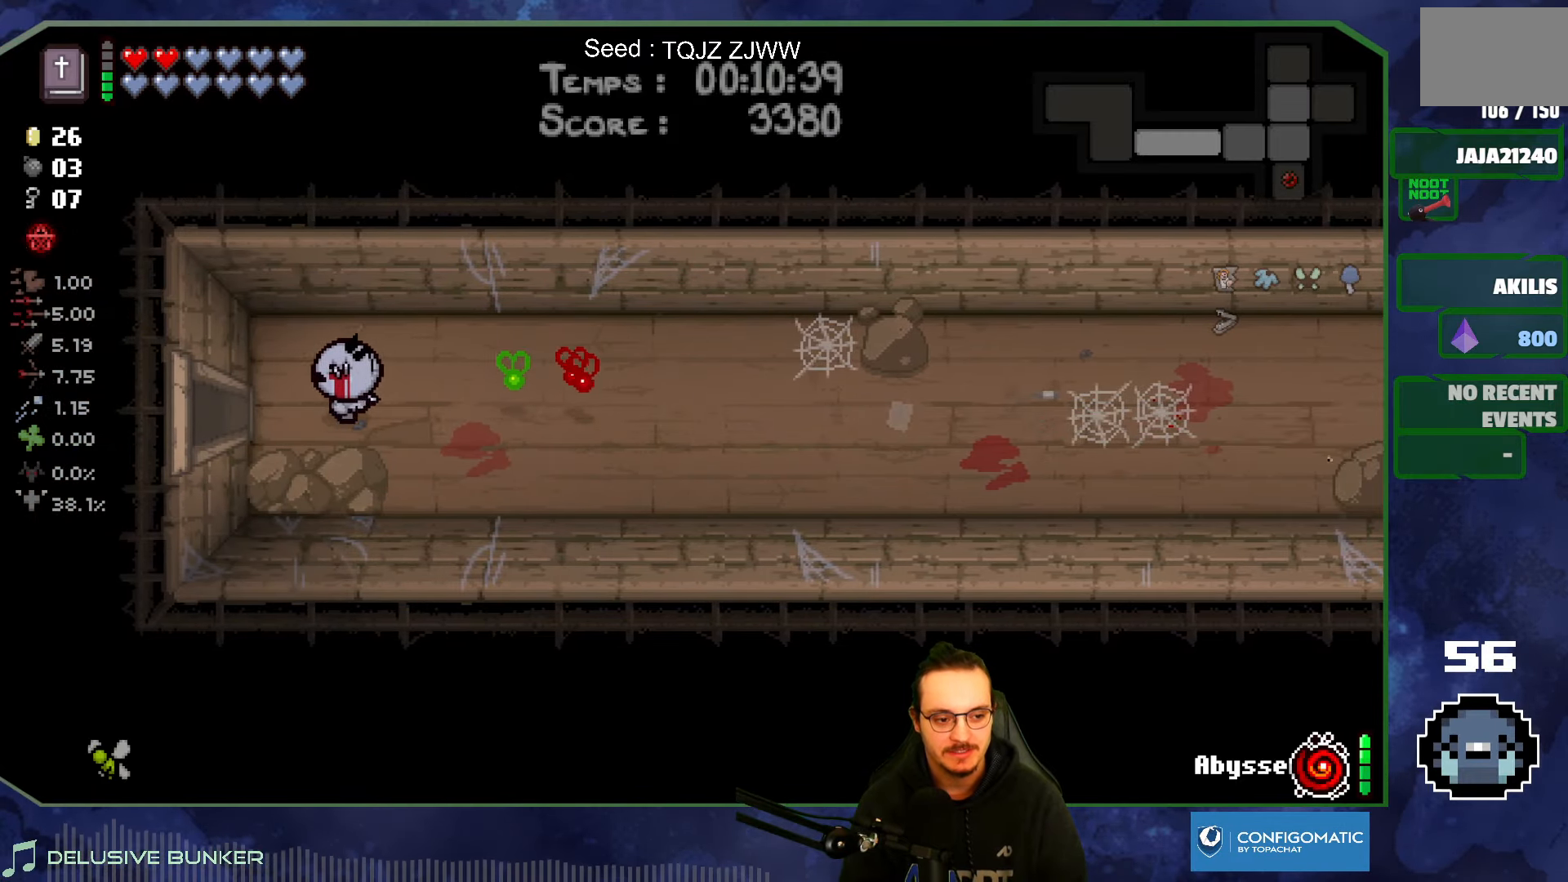
{"buttons": [], "left_stick": "left", "right_stick": "left", "events": [[433, "right_stick", "left"]]}
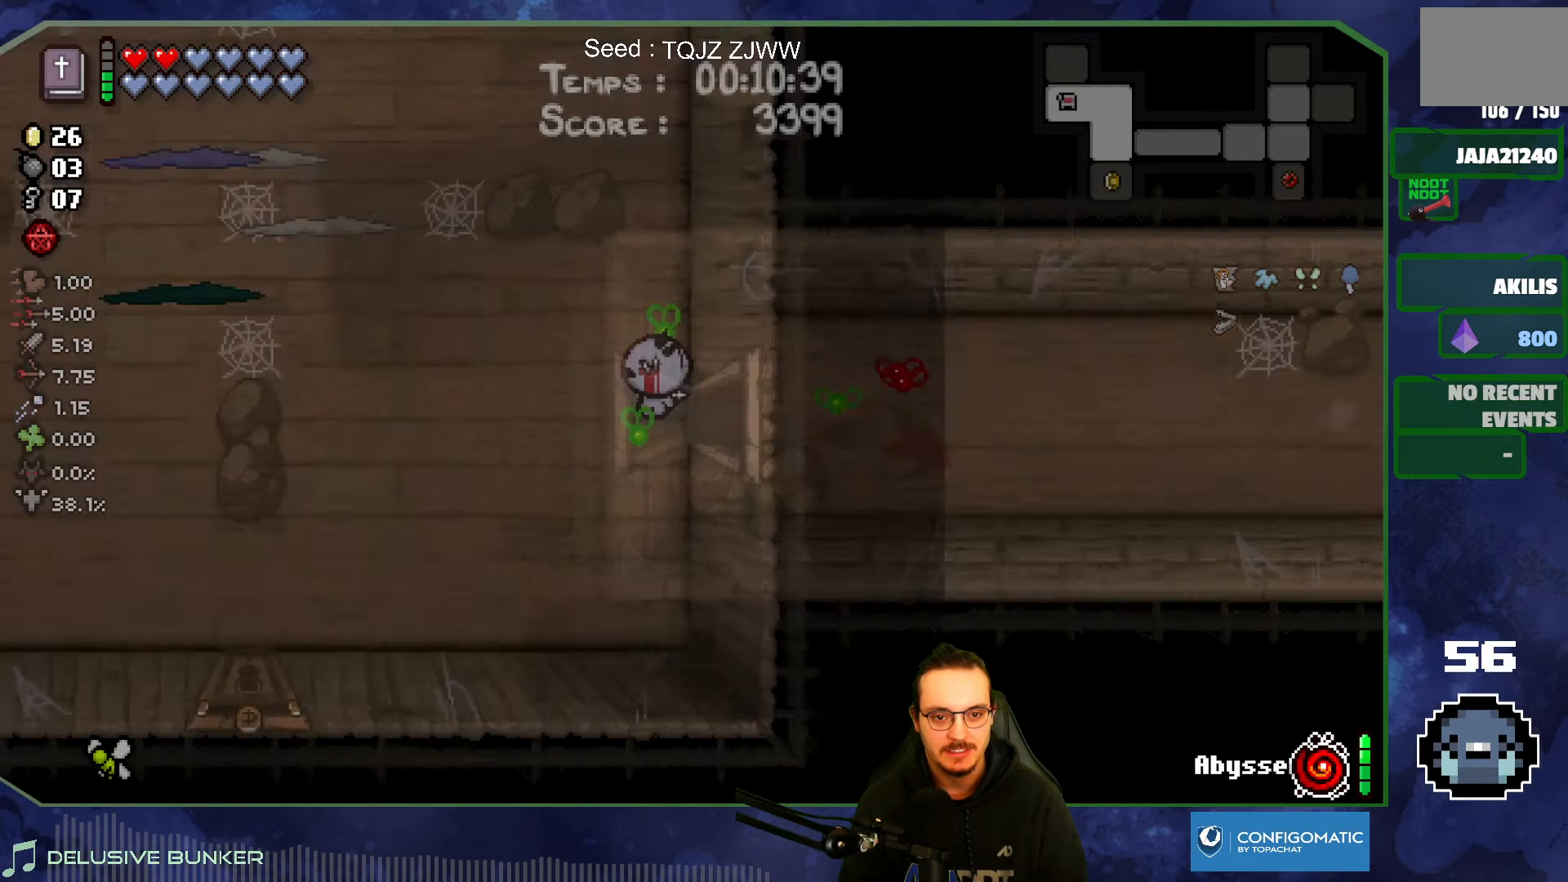
{"buttons": ["SELECT"], "left_stick": "center", "right_stick": "left", "events": [[33, "left_stick", "center"], [167, "SELECT", "down"]]}
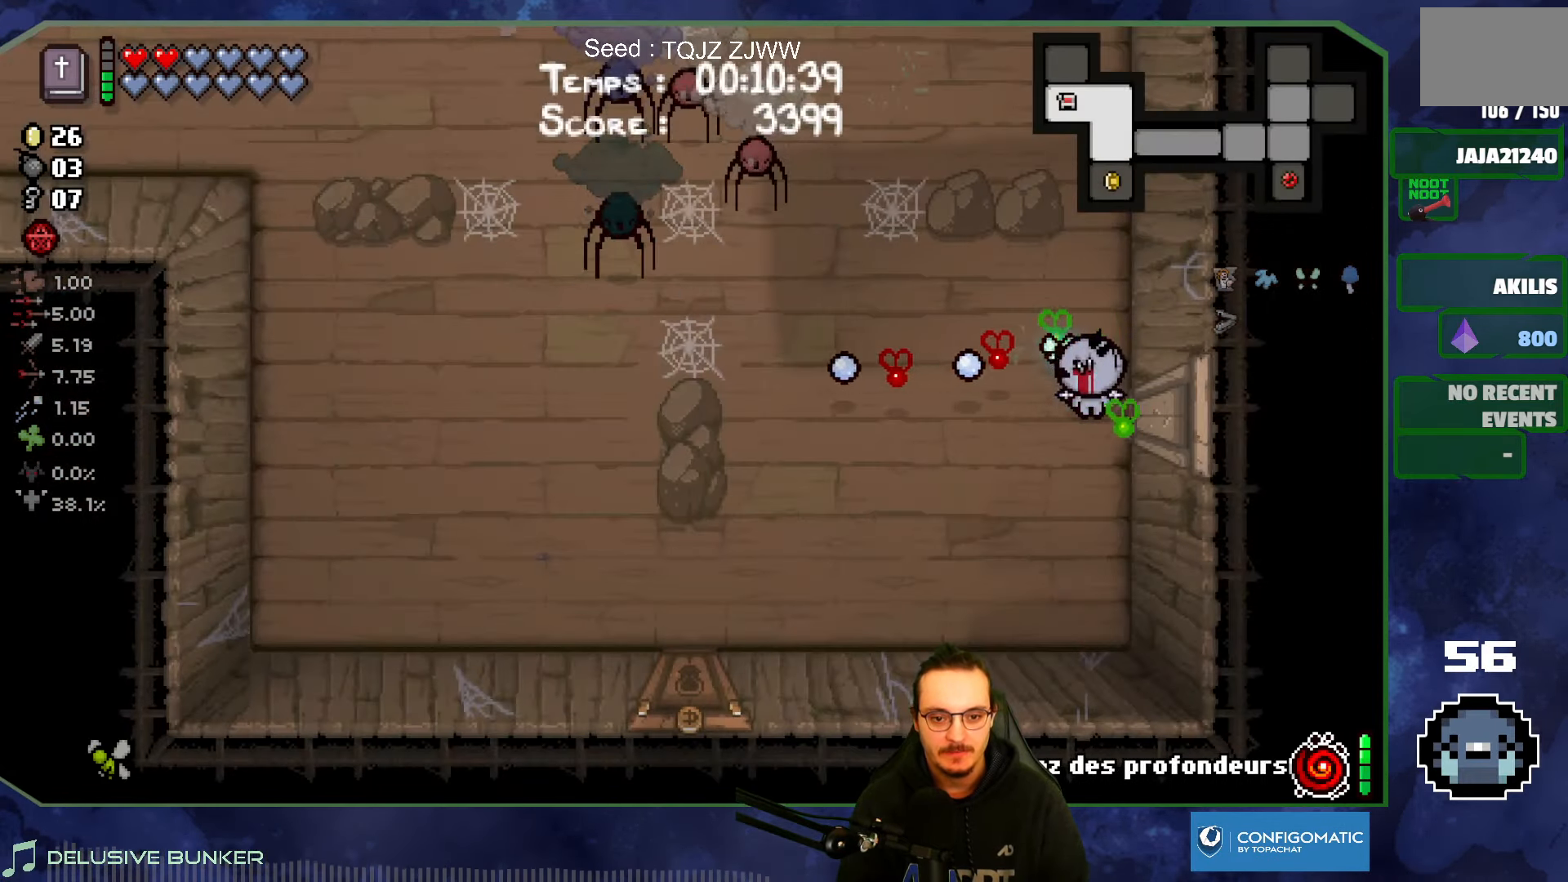
{"buttons": [], "left_stick": "left", "right_stick": "left", "events": [[83, "SELECT", "up"], [100, "left_stick", "up-left"], [433, "left_stick", "left"]]}
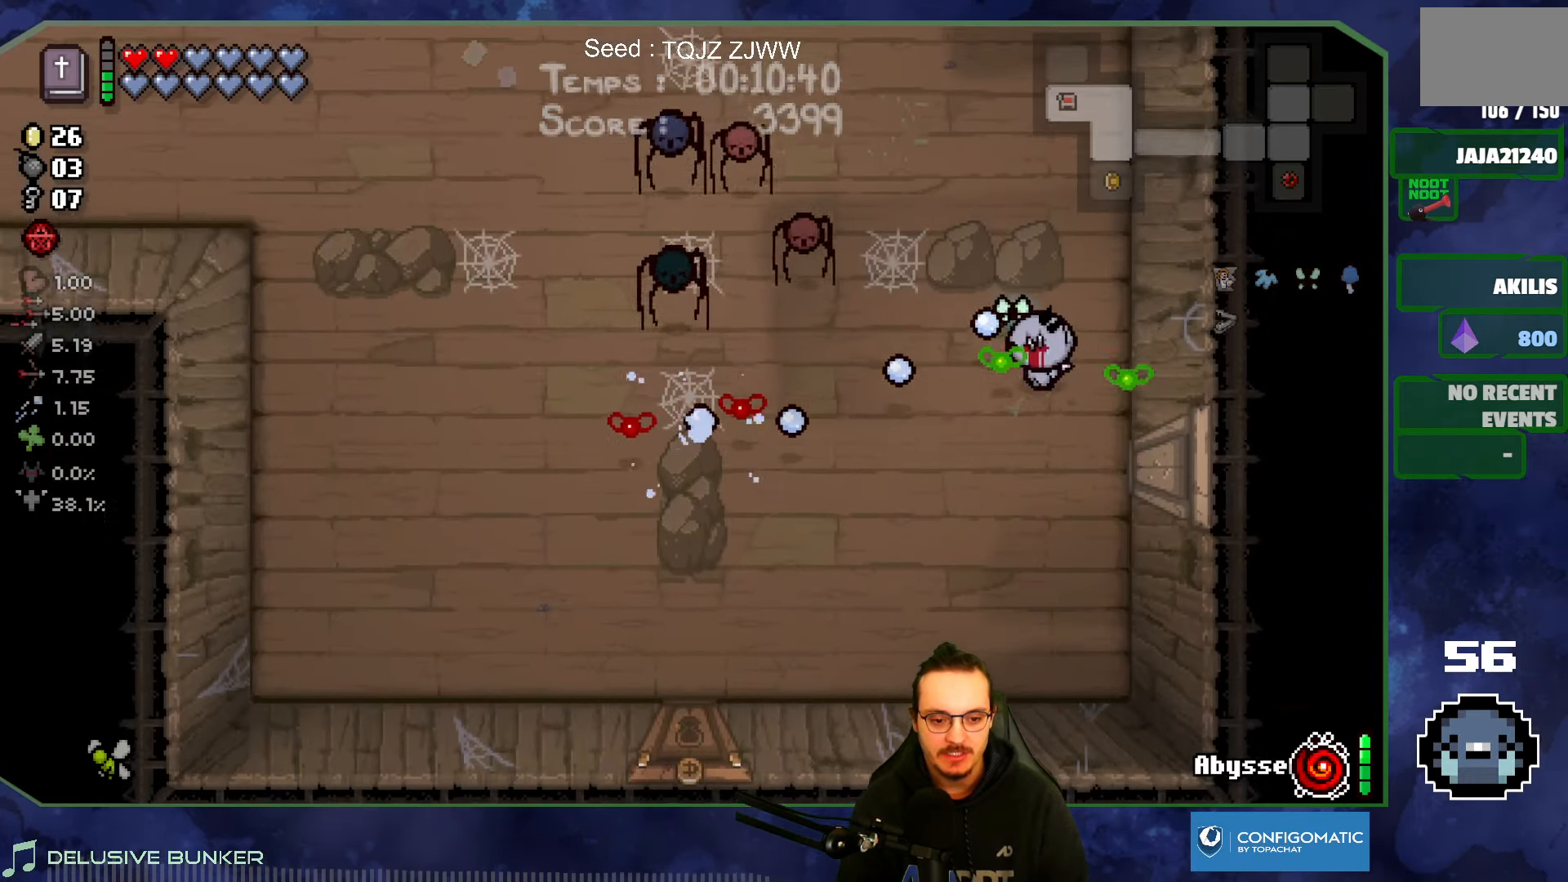
{"buttons": [], "left_stick": "down", "right_stick": "up", "events": [[17, "left_stick", "down-left"], [33, "right_stick", "up-left"], [267, "right_stick", "up"], [383, "left_stick", "down"]]}
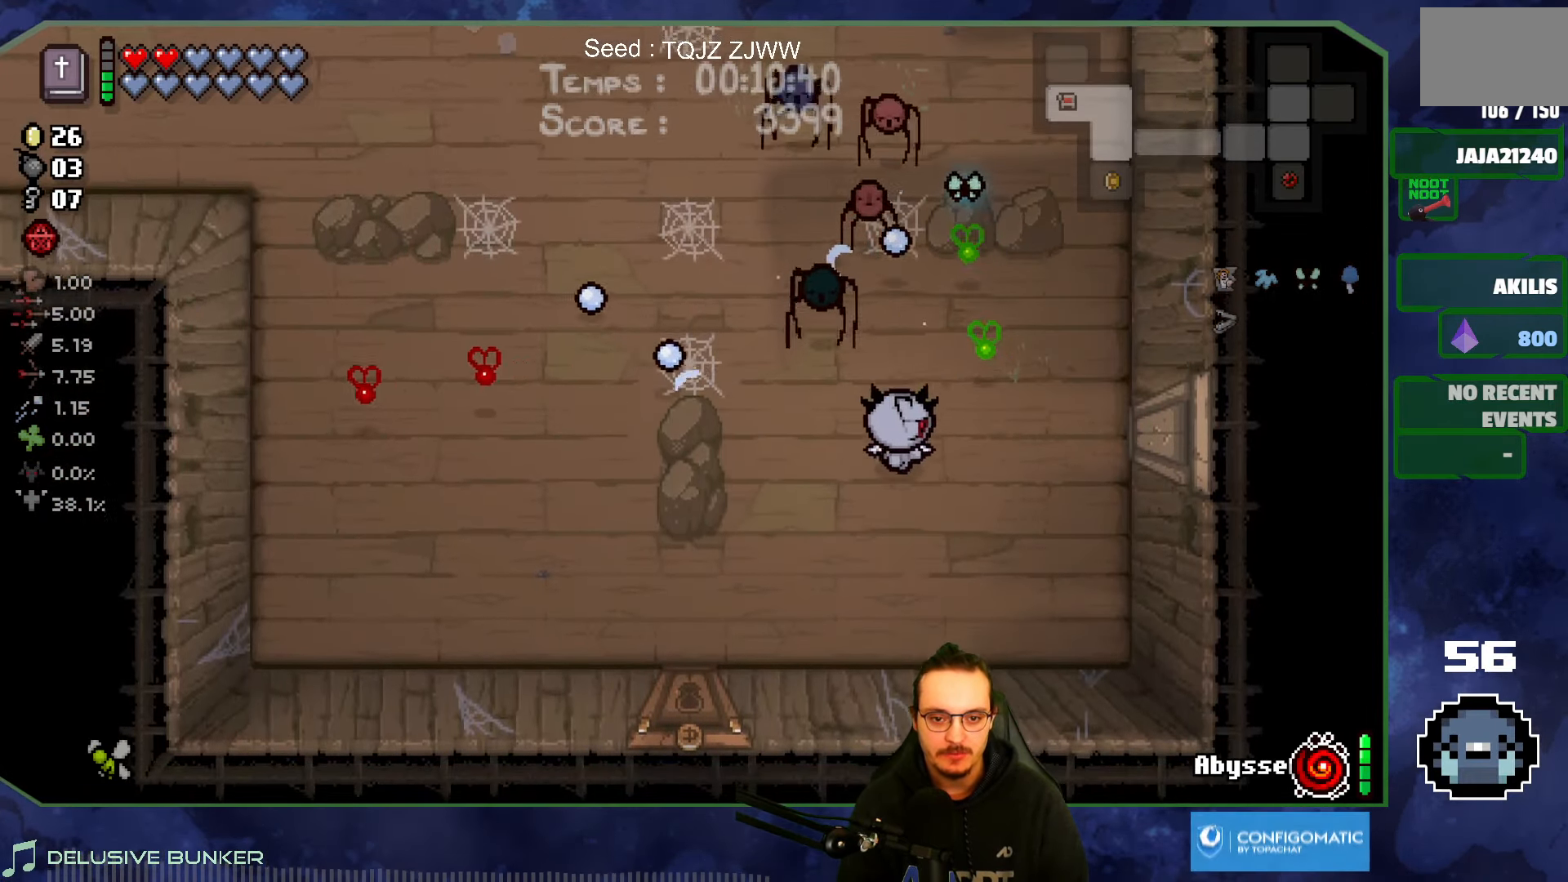
{"buttons": [], "left_stick": "left", "right_stick": "up", "events": [[150, "left_stick", "down-left"], [333, "left_stick", "left"]]}
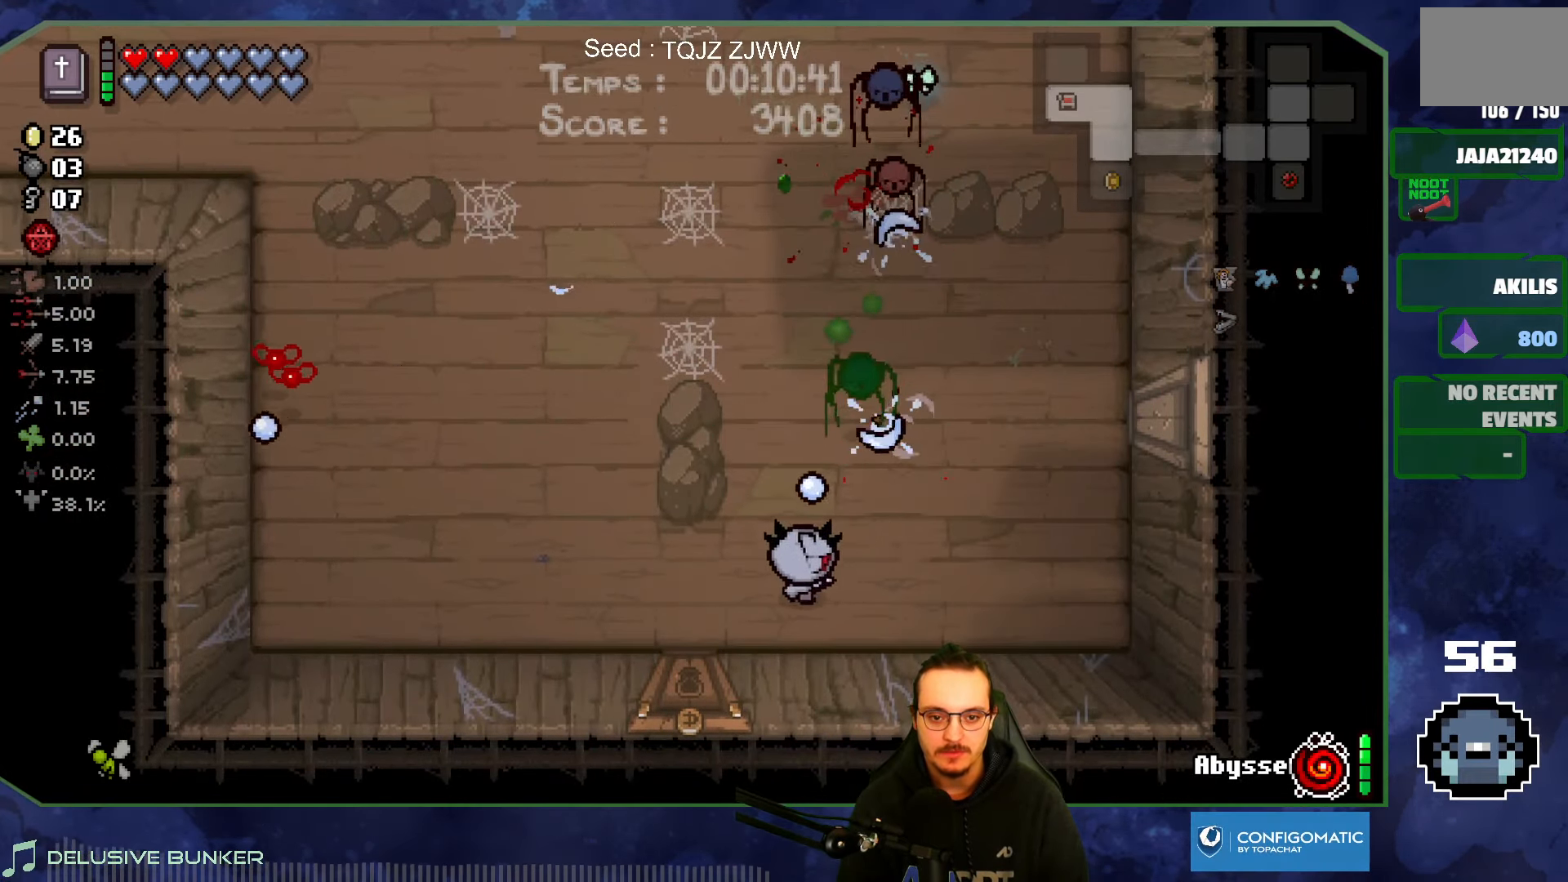
{"buttons": [], "left_stick": "left", "right_stick": "down-right", "events": [[83, "right_stick", "right"], [233, "right_stick", "down-right"]]}
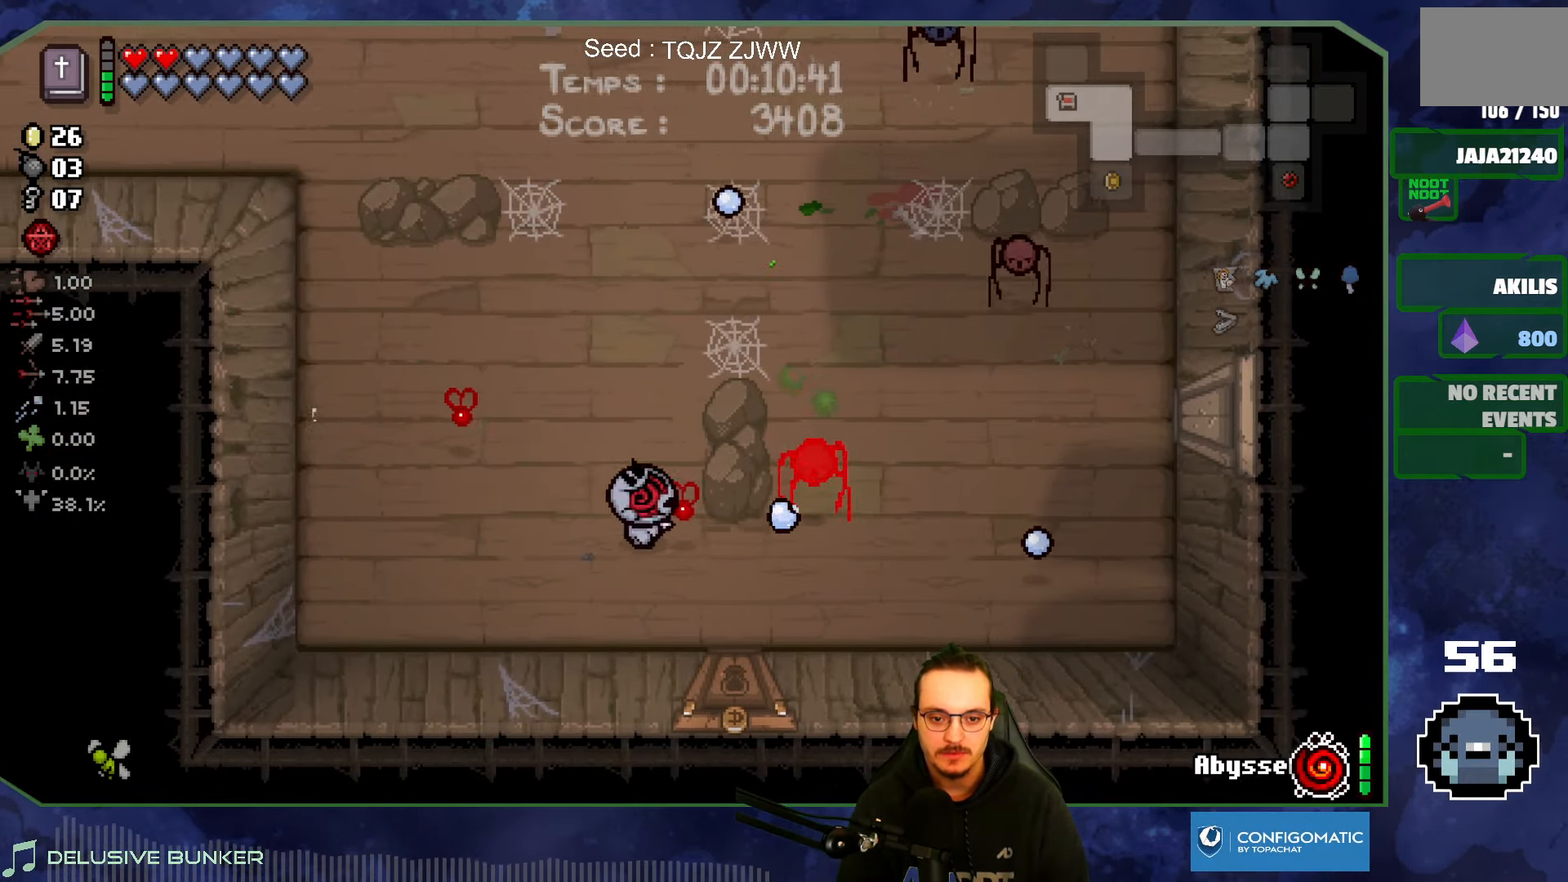
{"buttons": [], "left_stick": "up-right", "right_stick": "right", "events": [[17, "right_stick", "right"], [250, "left_stick", "up-left"], [450, "left_stick", "up-right"]]}